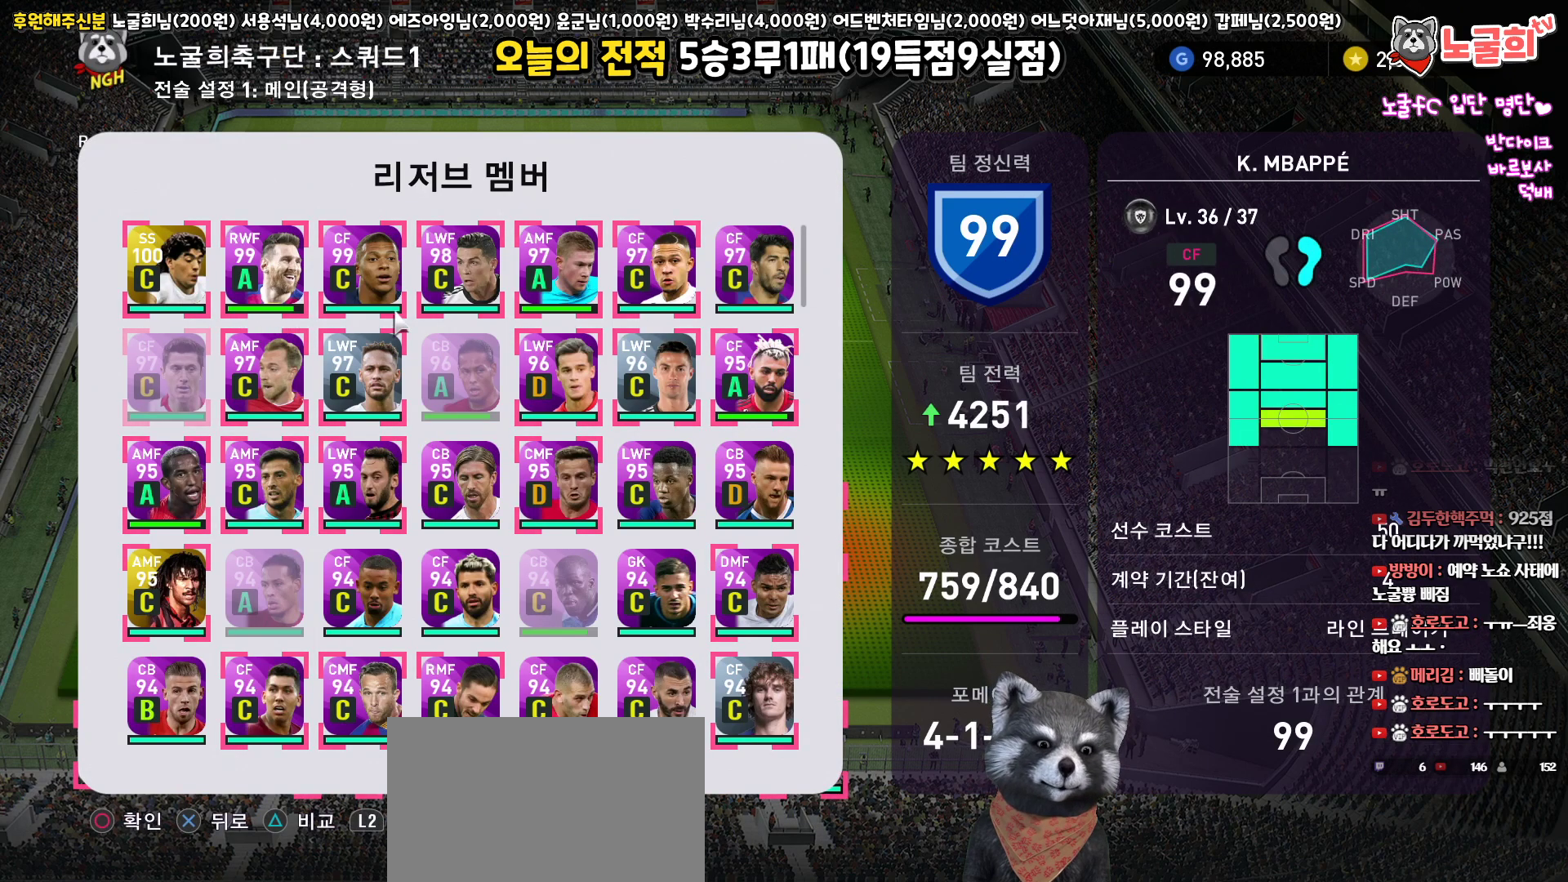
Gameplay with a controller (PlayStation layout); each line is a JSON object with the inputs held at the frame after it. "events" lists button and stick changes between this image and that frame as [ms after this image, input, new state], when the widget could be followed in between.
{"buttons": [], "left_stick": "center", "right_stick": "center", "events": [[17, "DPAD_RIGHT", "up"], [167, "DPAD_UP", "down"], [283, "DPAD_UP", "up"], [317, "DPAD_UP", "down"], [500, "DPAD_UP", "up"]]}
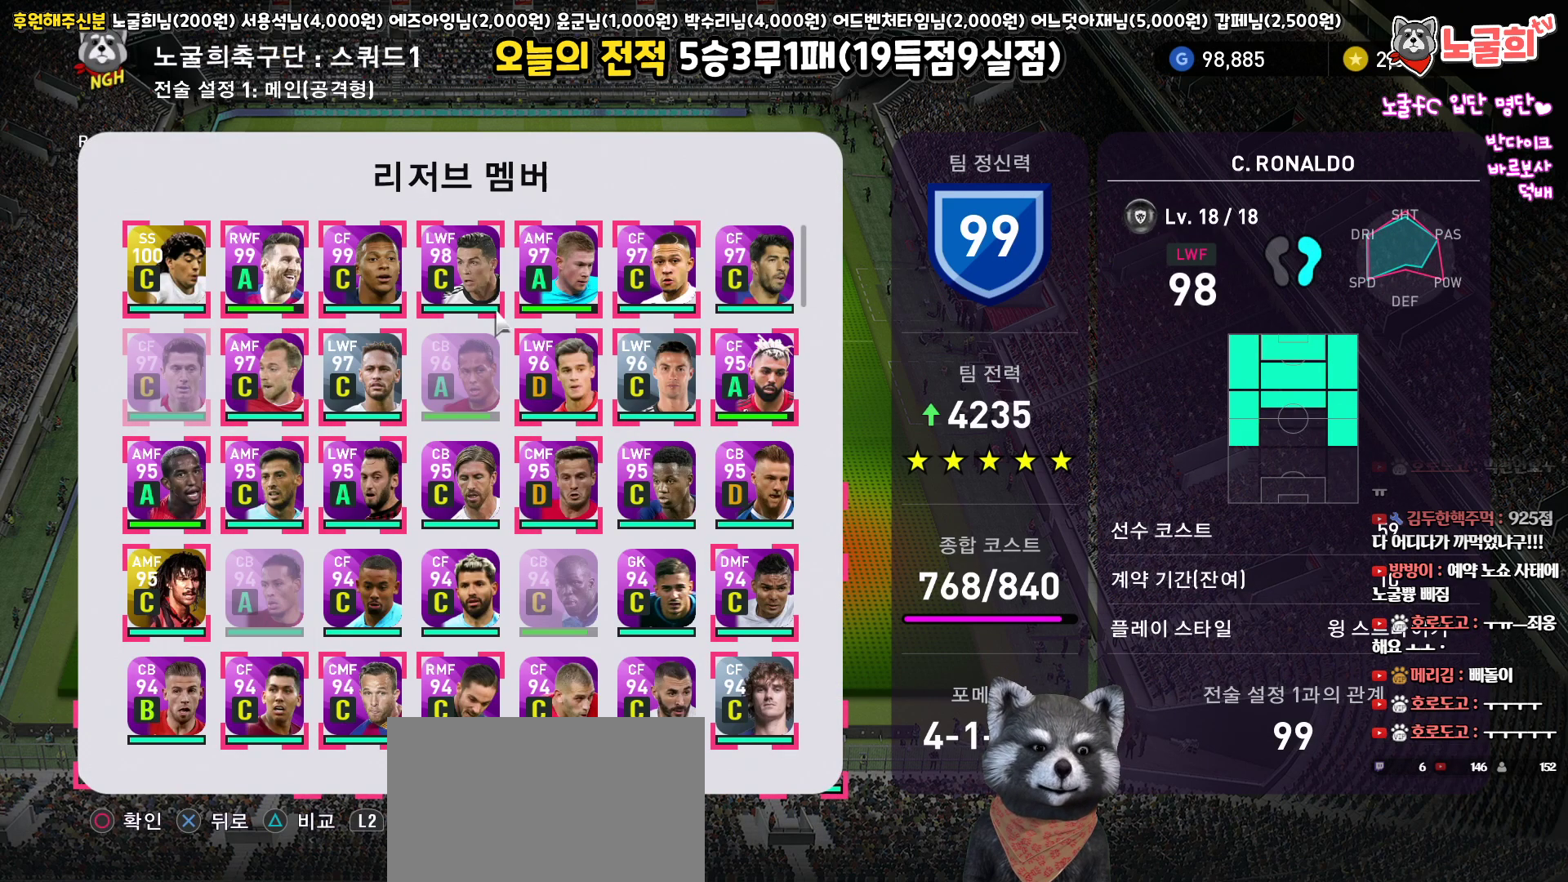
{"buttons": ["DPAD_DOWN"], "left_stick": "center", "right_stick": "center", "events": [[150, "DPAD_LEFT", "down"], [267, "DPAD_LEFT", "up"], [483, "DPAD_DOWN", "down"]]}
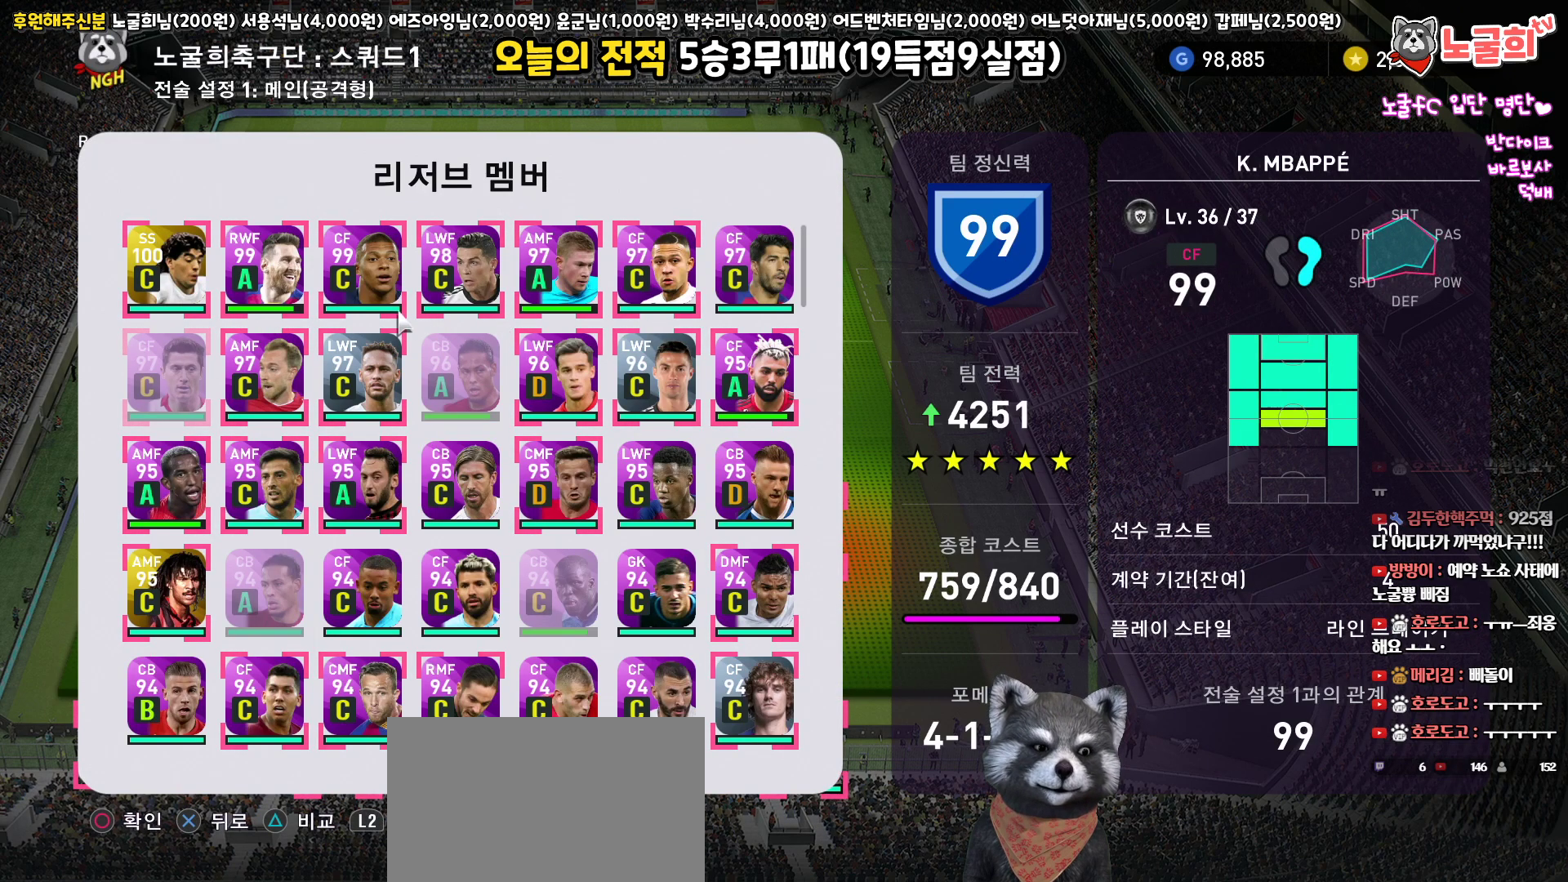
{"buttons": [], "left_stick": "center", "right_stick": "center", "events": [[100, "DPAD_DOWN", "up"], [167, "DPAD_LEFT", "down"], [267, "DPAD_LEFT", "up"]]}
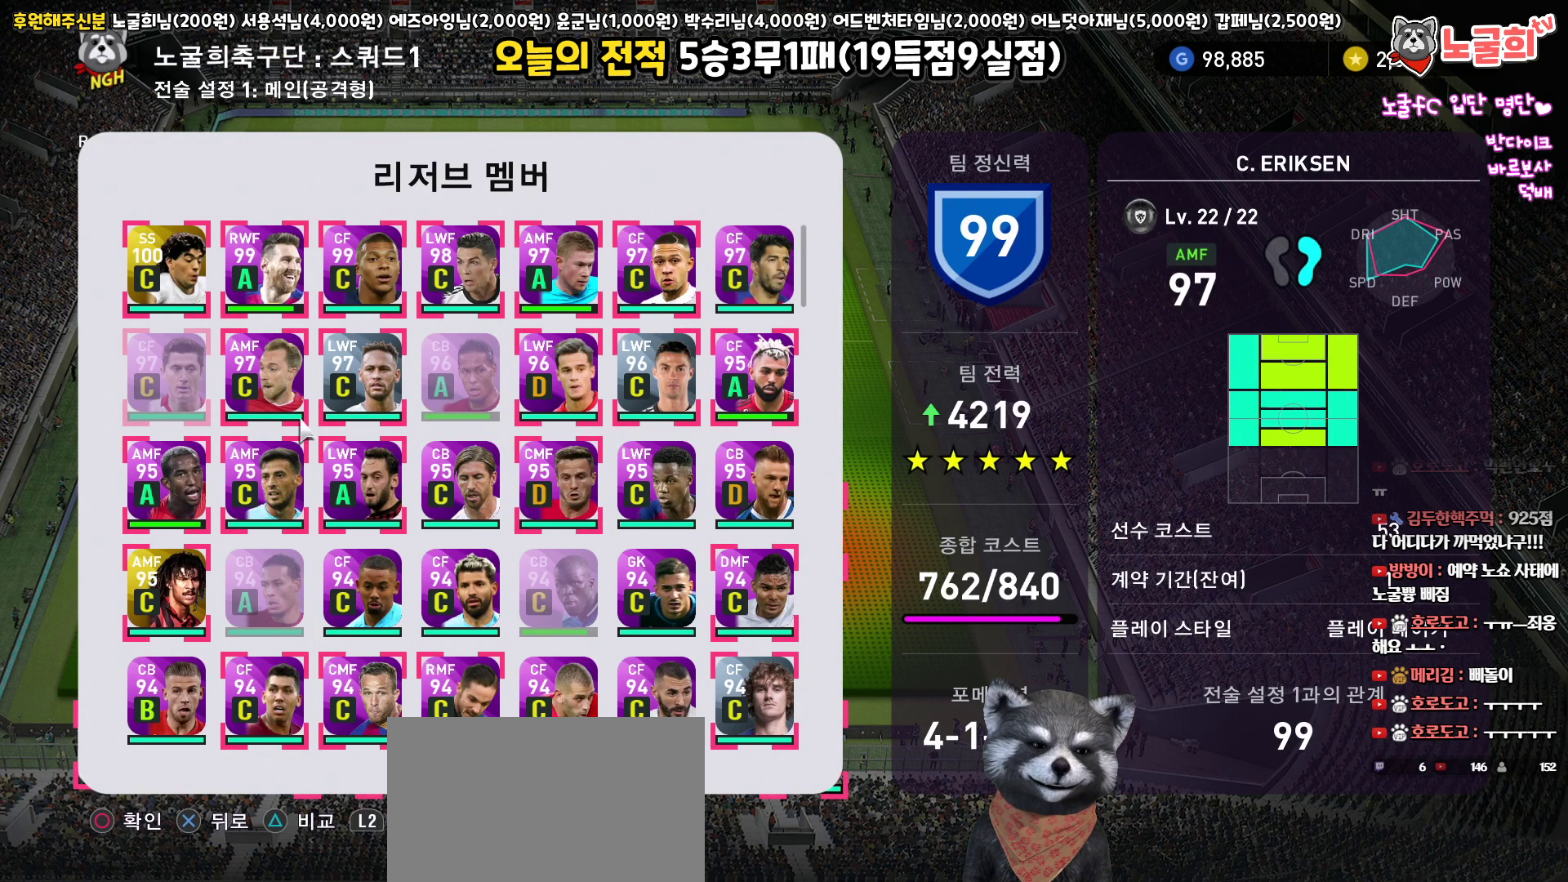
{"buttons": [], "left_stick": "center", "right_stick": "center", "events": [[17, "CIRCLE", "down"], [133, "CIRCLE", "up"]]}
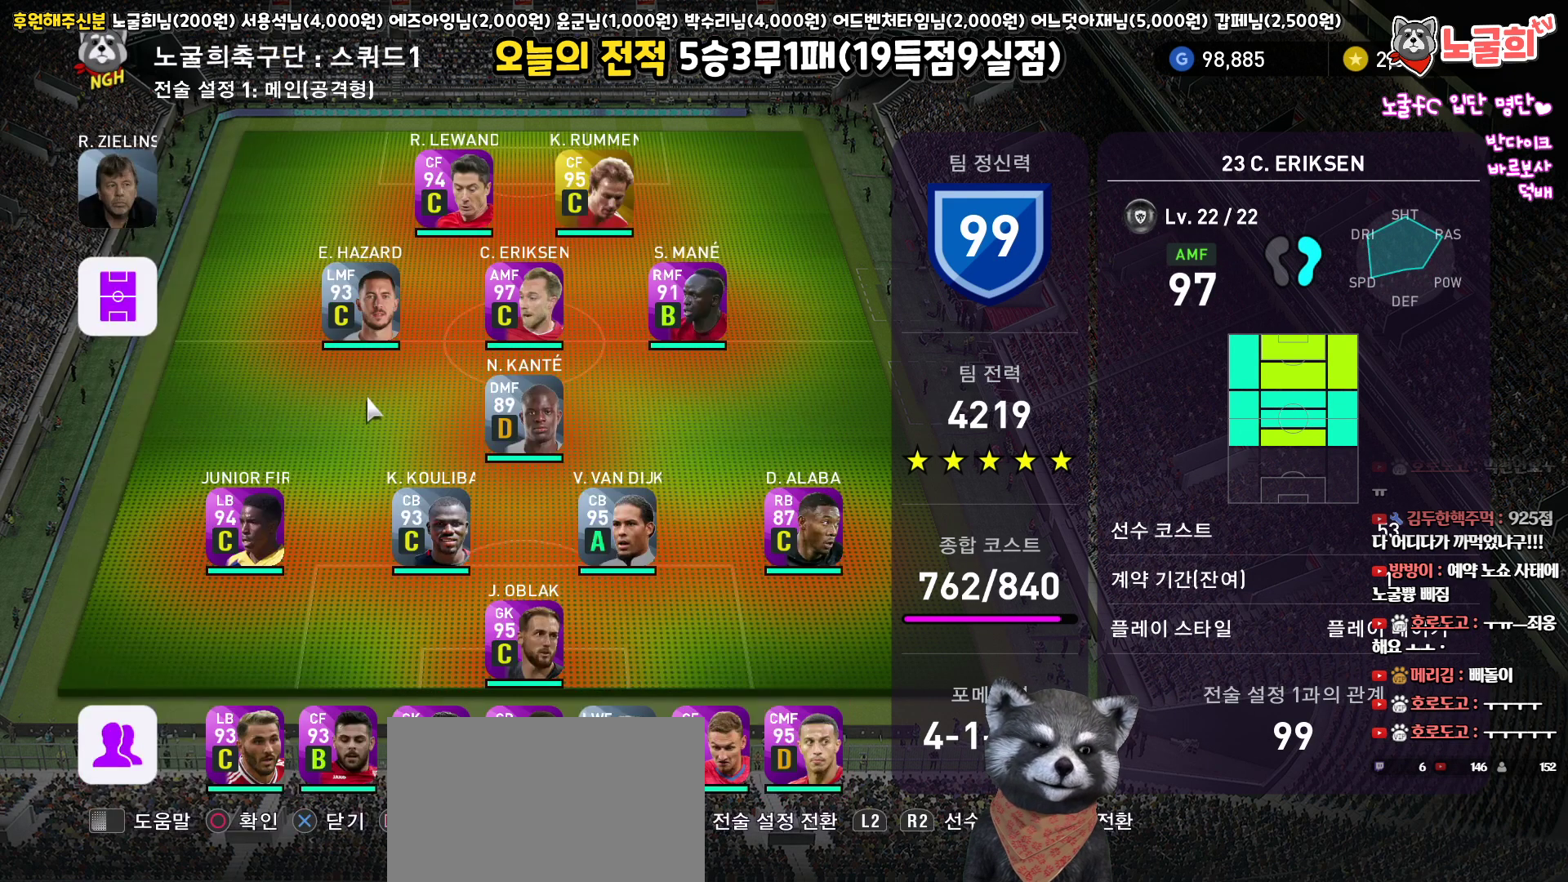
{"buttons": [], "left_stick": "center", "right_stick": "center", "events": [[283, "DPAD_UP", "down"], [383, "DPAD_UP", "up"]]}
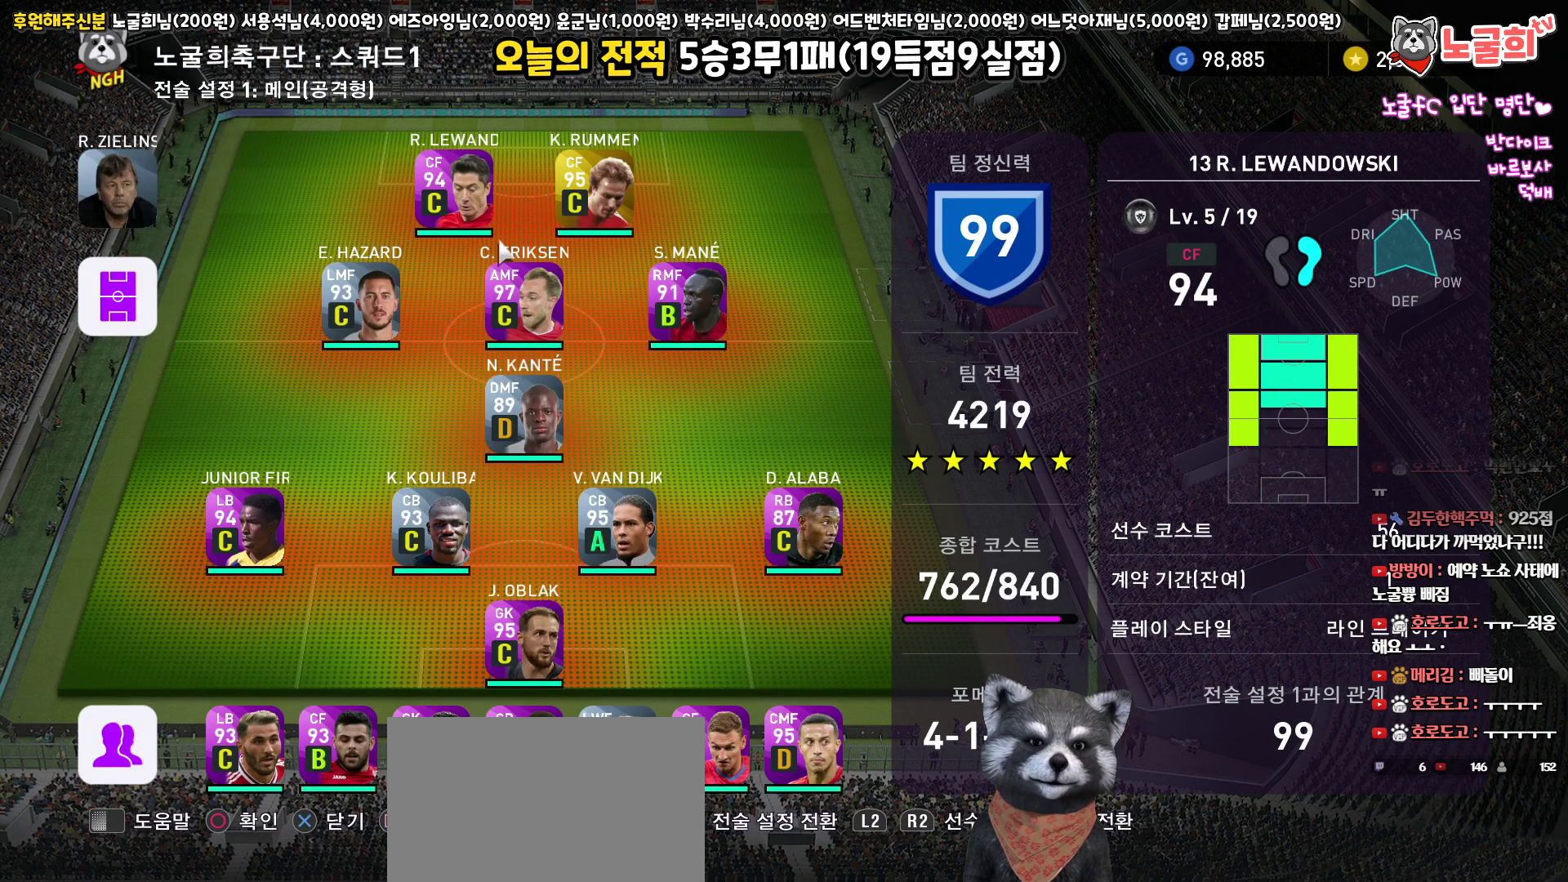
{"buttons": [], "left_stick": "center", "right_stick": "center", "events": [[50, "CIRCLE", "down"], [150, "CIRCLE", "up"]]}
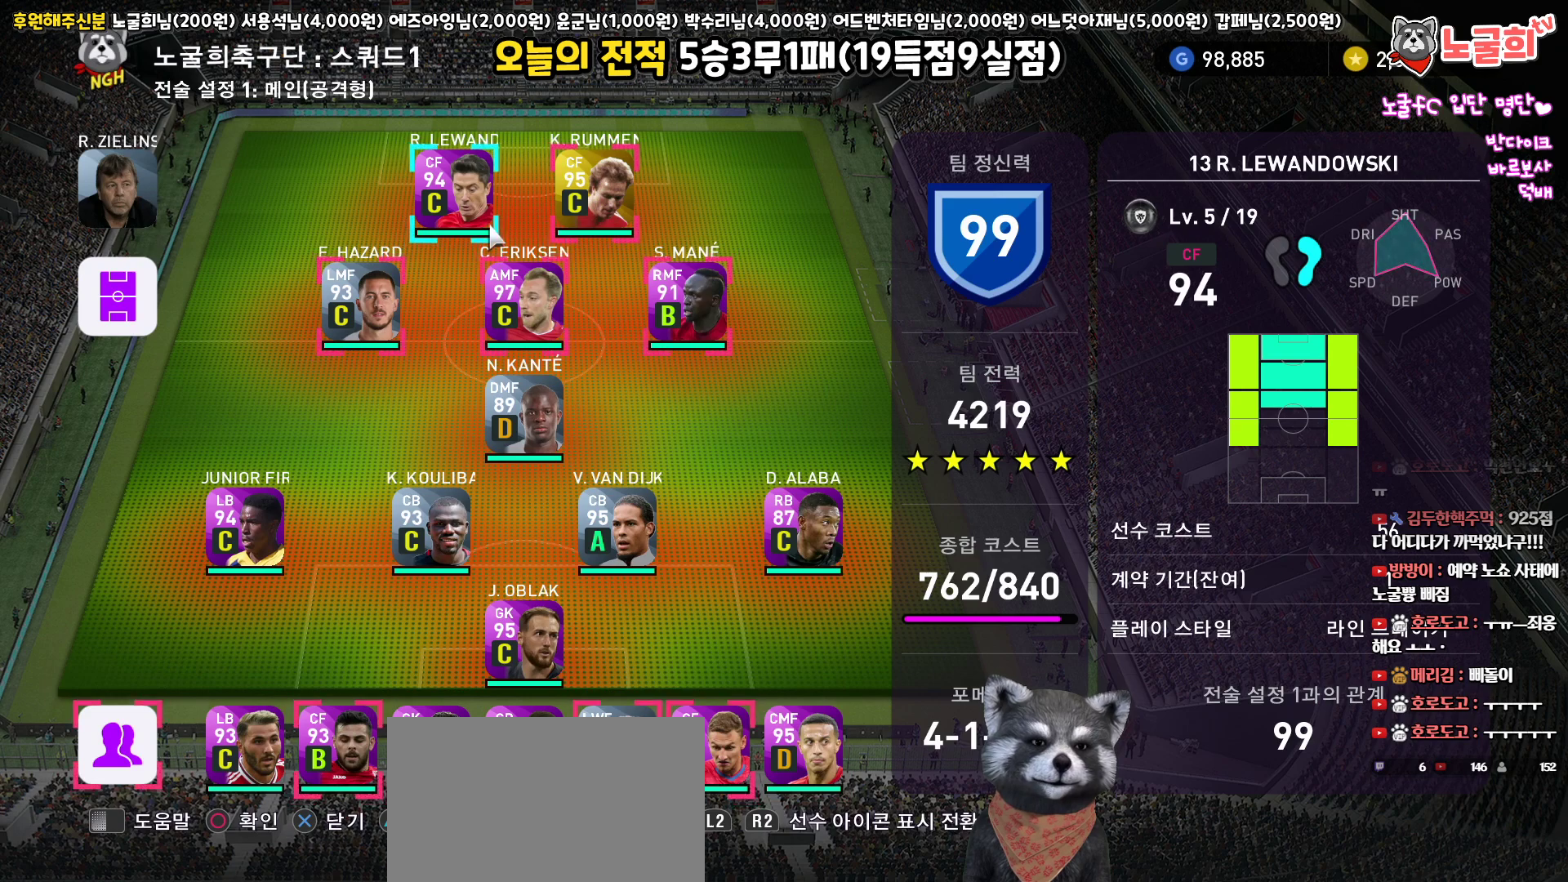
{"buttons": ["DPAD_DOWN"], "left_stick": "center", "right_stick": "center", "events": [[50, "DPAD_DOWN", "down"], [83, "DPAD_DOWN", "up"], [183, "DPAD_DOWN", "down"], [250, "DPAD_DOWN", "up"], [333, "DPAD_DOWN", "down"], [417, "DPAD_DOWN", "up"], [500, "DPAD_DOWN", "down"]]}
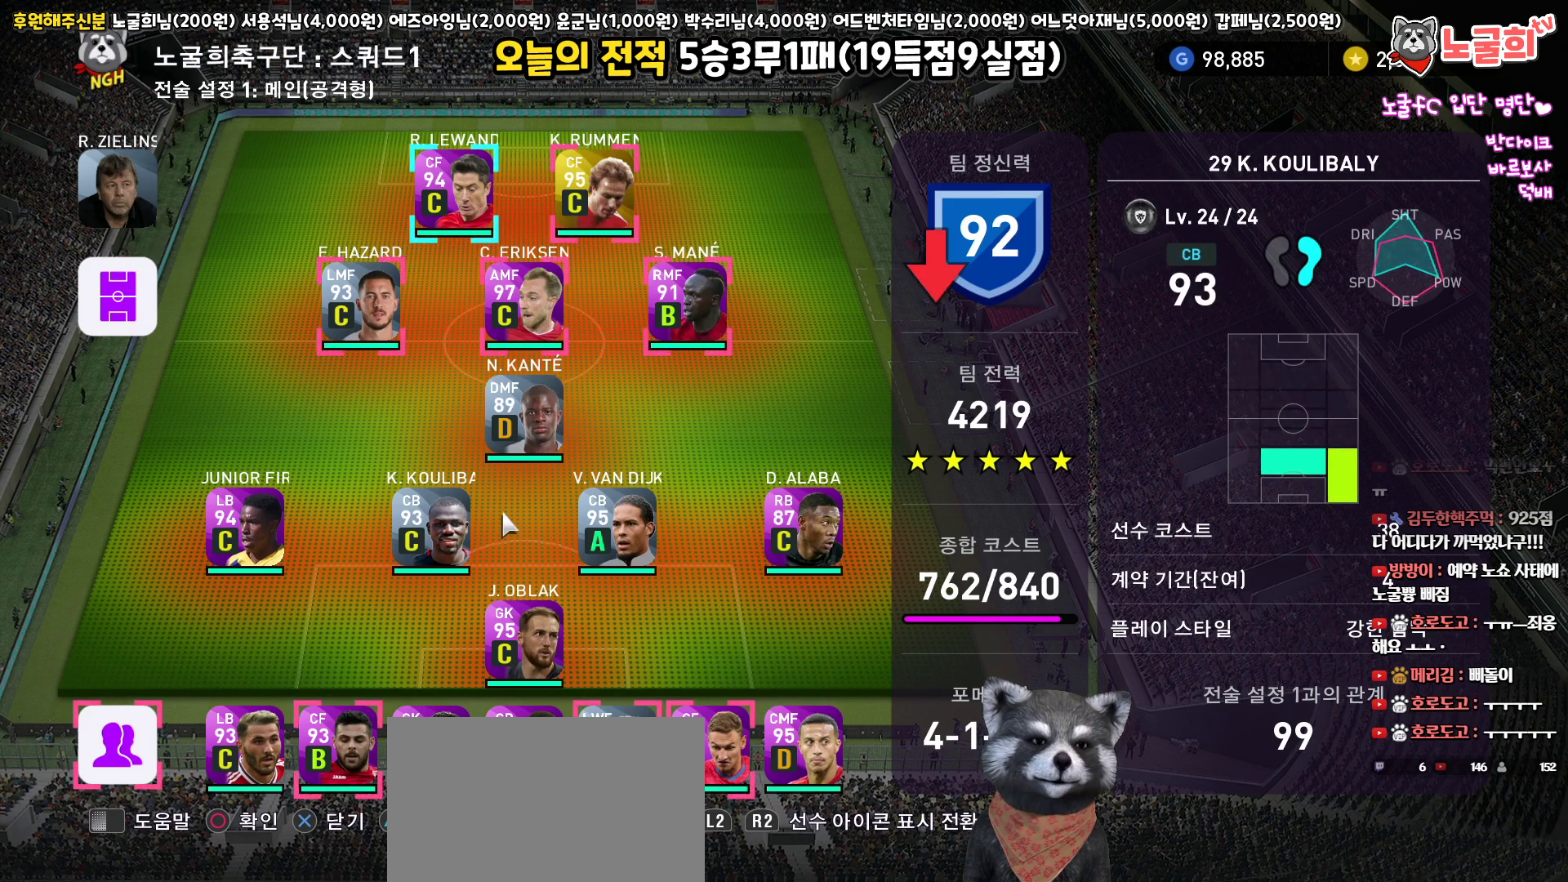
{"buttons": ["DPAD_LEFT"], "left_stick": "center", "right_stick": "center", "events": [[100, "DPAD_DOWN", "up"], [183, "DPAD_LEFT", "down"]]}
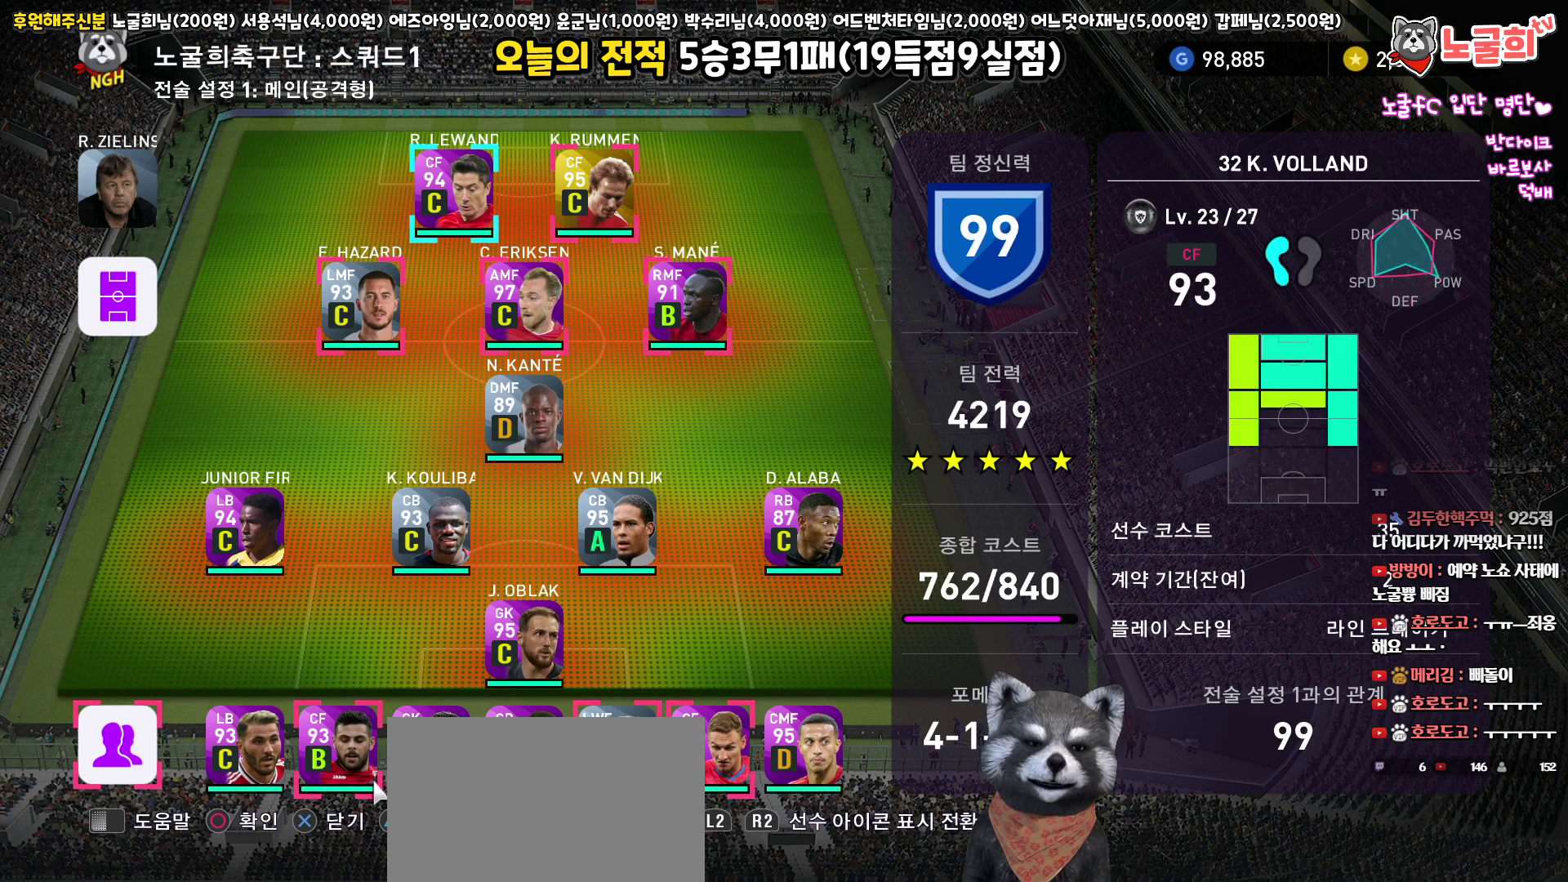
{"buttons": ["DPAD_LEFT"], "left_stick": "center", "right_stick": "center", "events": []}
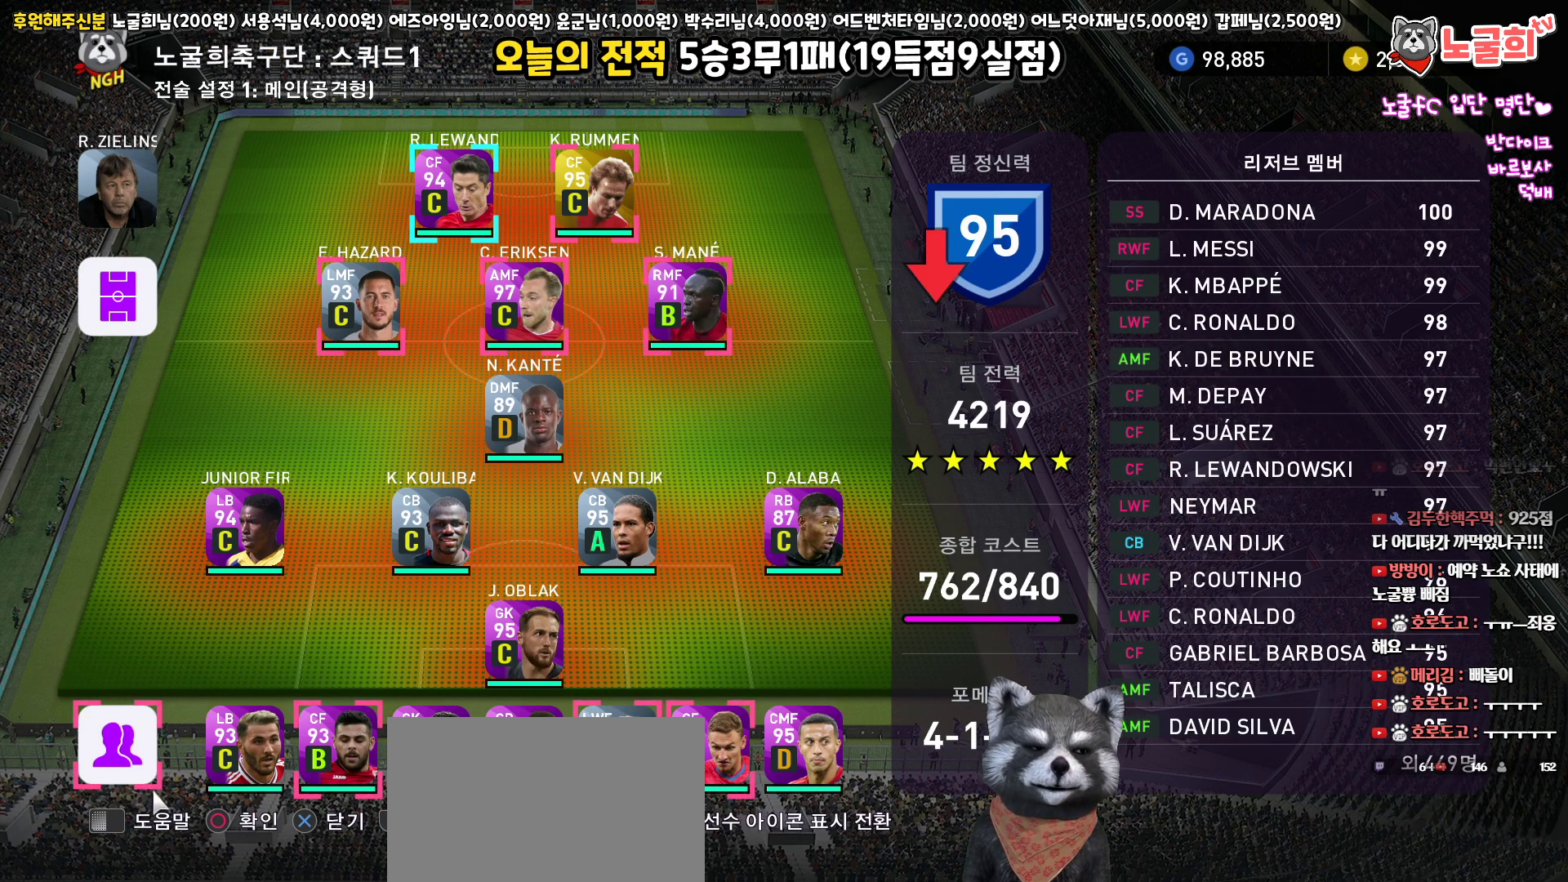
{"buttons": [], "left_stick": "center", "right_stick": "center", "events": [[33, "DPAD_LEFT", "up"], [67, "CIRCLE", "down"], [183, "CIRCLE", "up"]]}
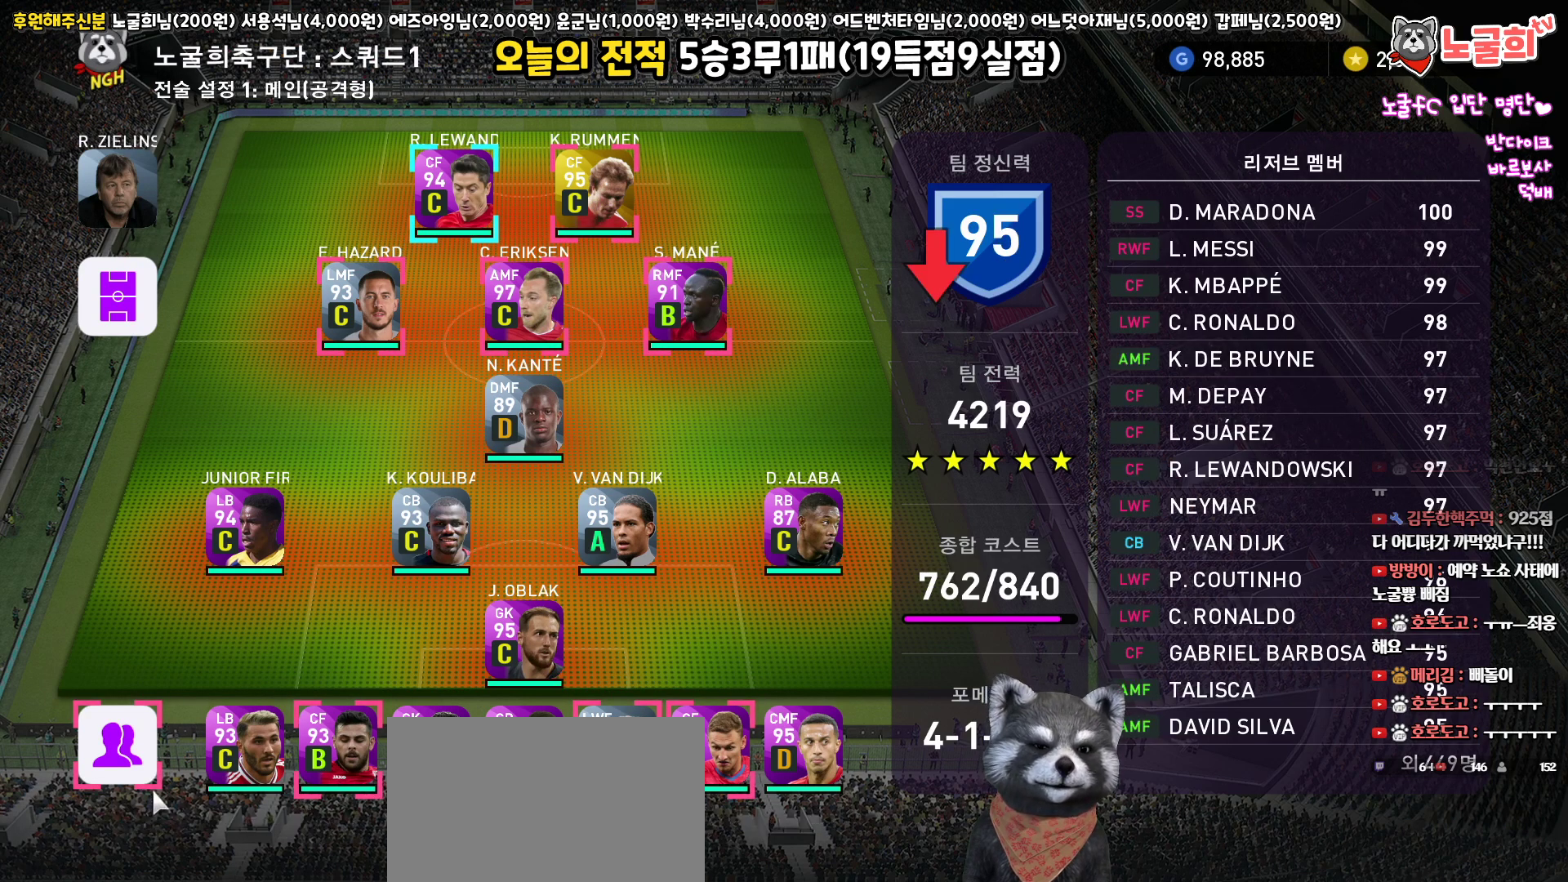
{"buttons": ["DPAD_RIGHT"], "left_stick": "center", "right_stick": "center", "events": [[467, "DPAD_RIGHT", "down"]]}
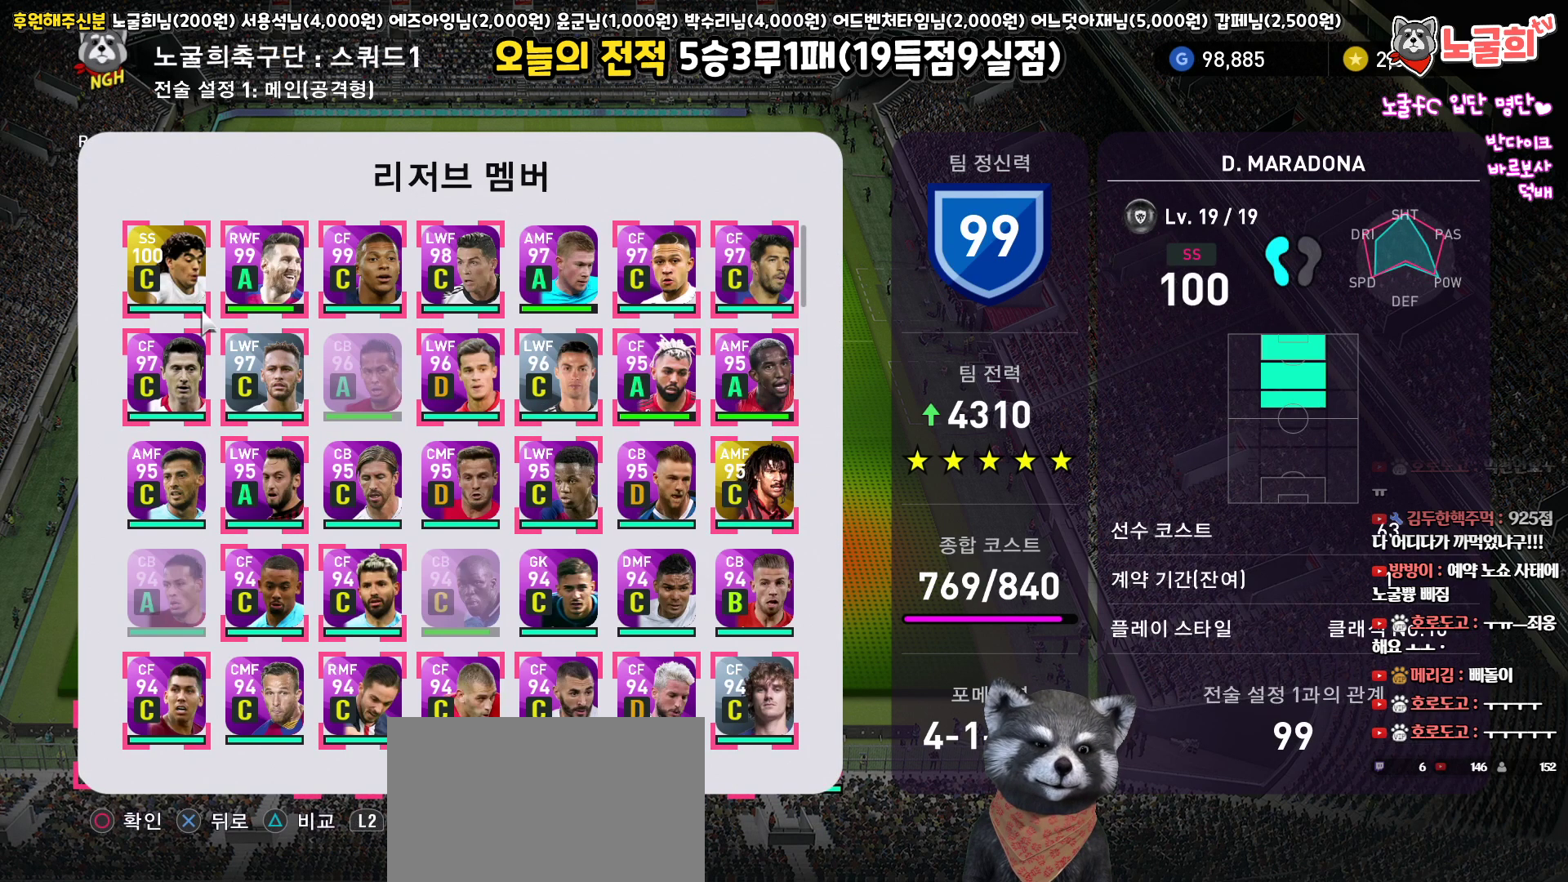
{"buttons": [], "left_stick": "center", "right_stick": "center", "events": [[33, "DPAD_RIGHT", "up"], [133, "DPAD_RIGHT", "down"], [250, "DPAD_RIGHT", "up"], [317, "DPAD_RIGHT", "down"], [400, "DPAD_RIGHT", "up"]]}
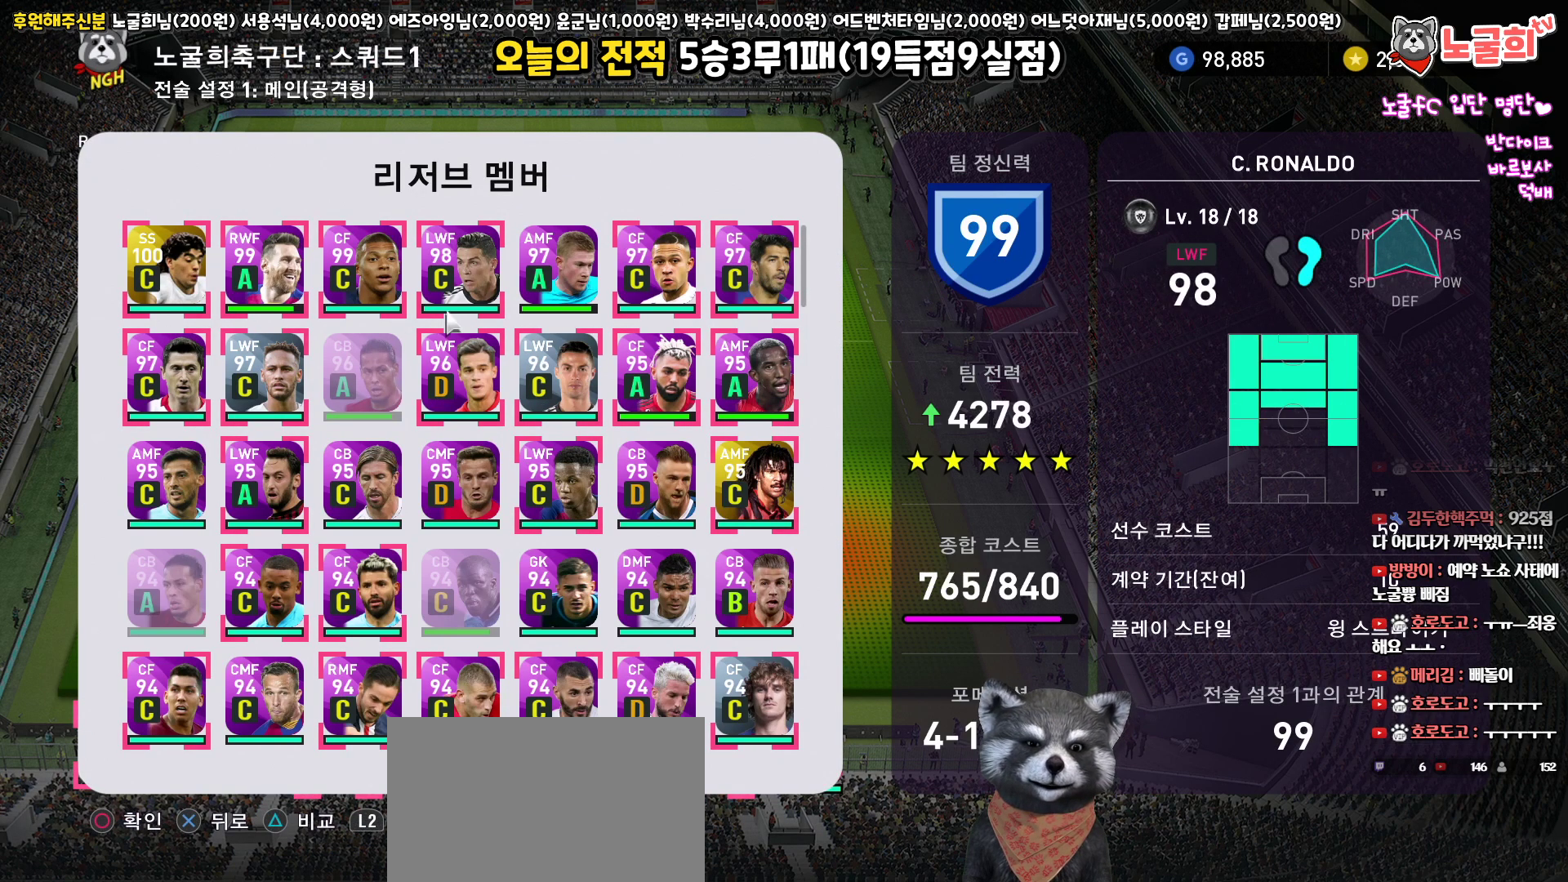
{"buttons": ["CIRCLE"], "left_stick": "center", "right_stick": "center", "events": [[450, "CIRCLE", "down"]]}
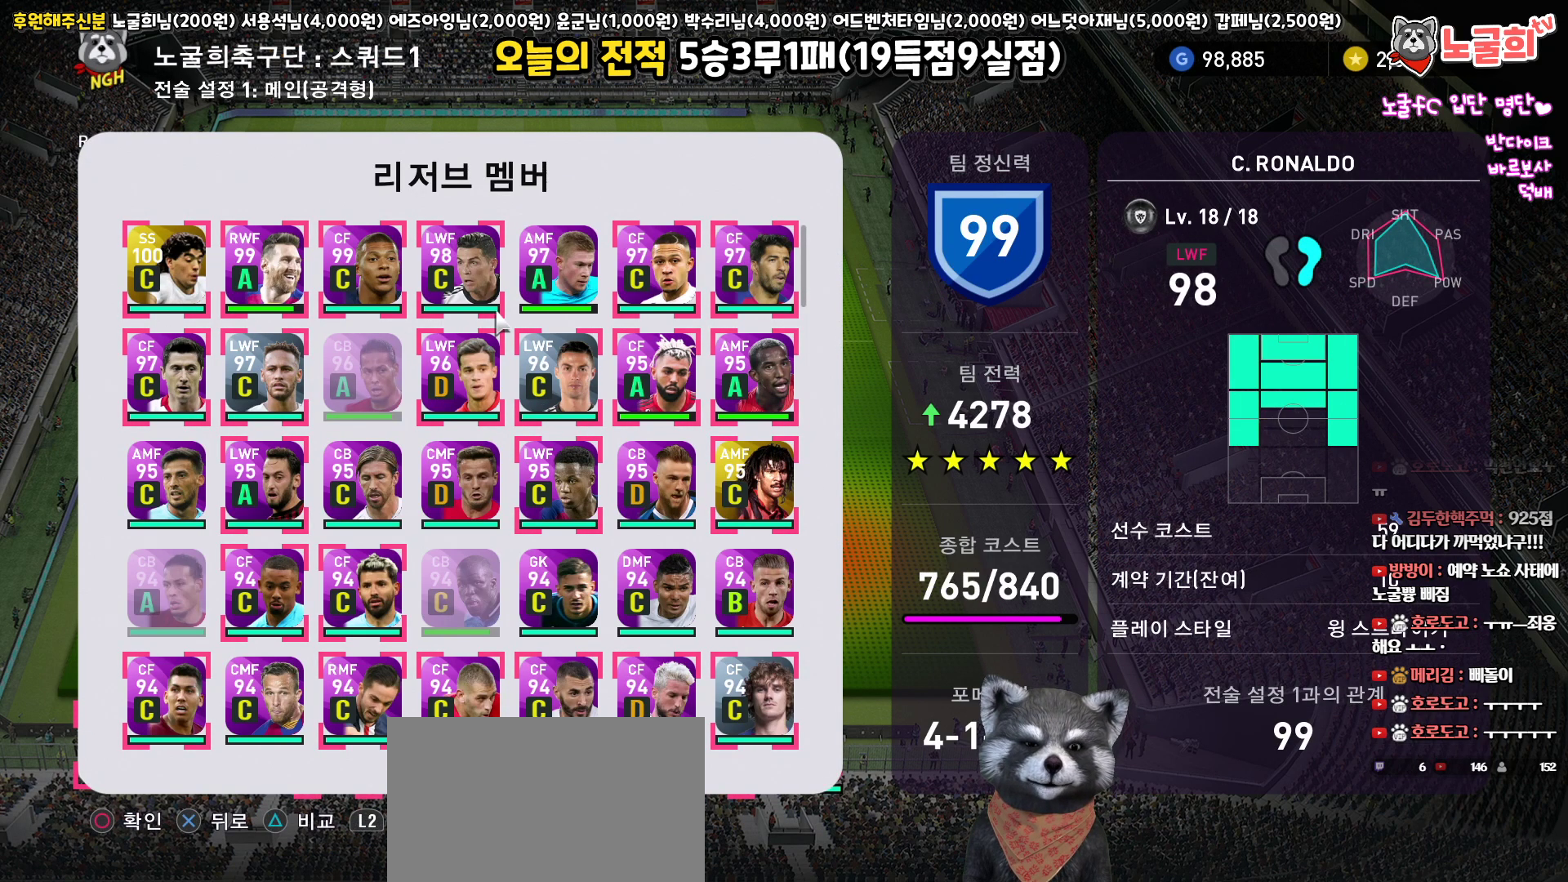
{"buttons": [], "left_stick": "center", "right_stick": "center", "events": [[83, "CIRCLE", "up"], [300, "DPAD_RIGHT", "down"], [383, "DPAD_RIGHT", "up"]]}
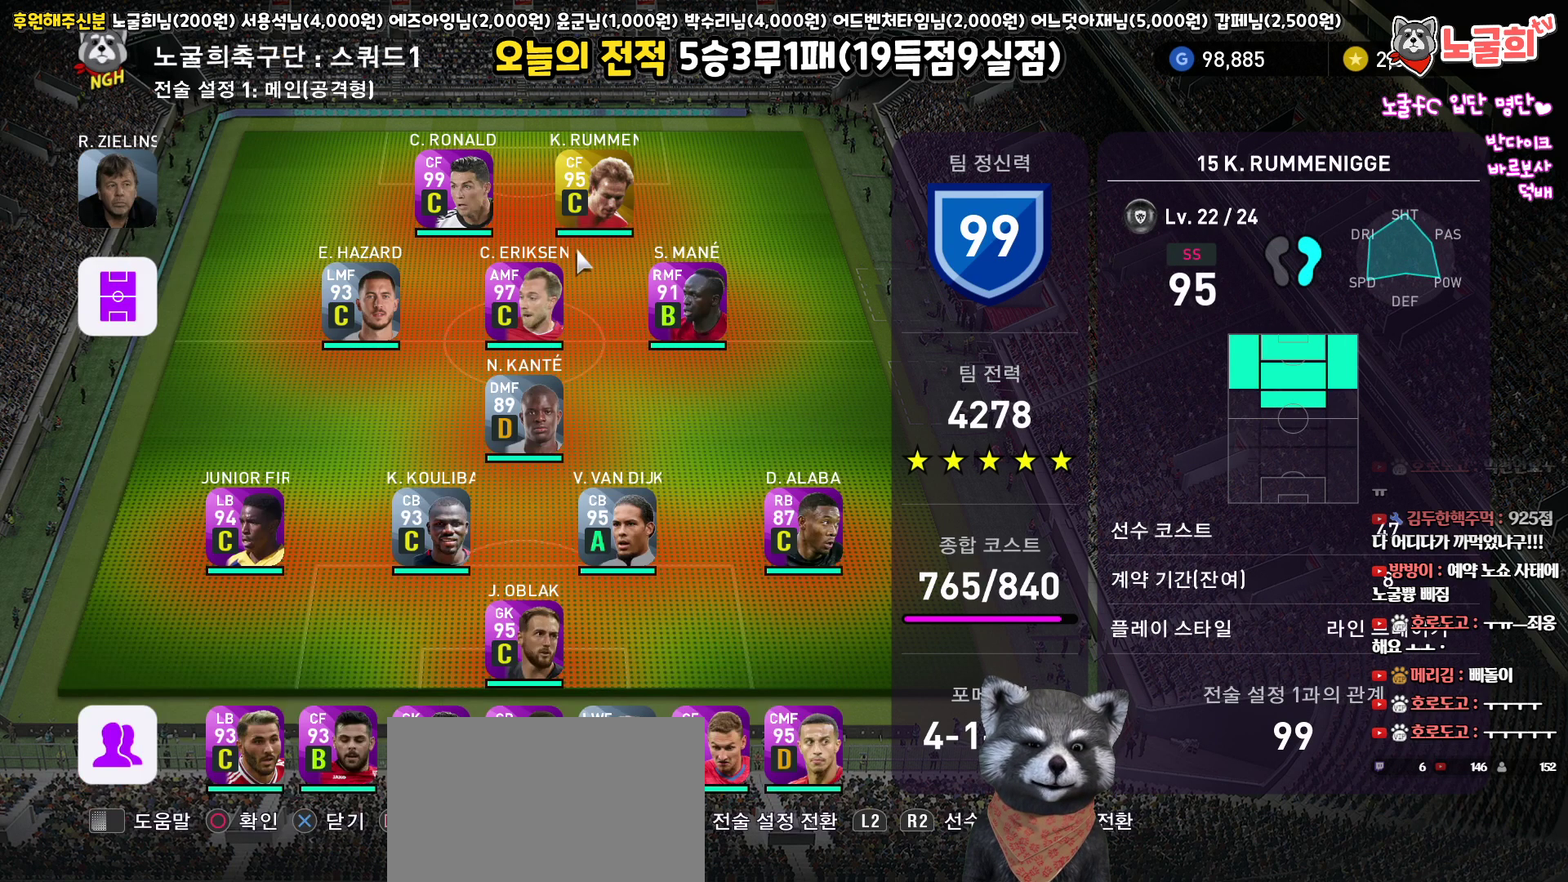
{"buttons": [], "left_stick": "center", "right_stick": "center", "events": [[217, "CIRCLE", "down"], [317, "CIRCLE", "up"], [367, "DPAD_DOWN", "down"], [433, "DPAD_DOWN", "up"]]}
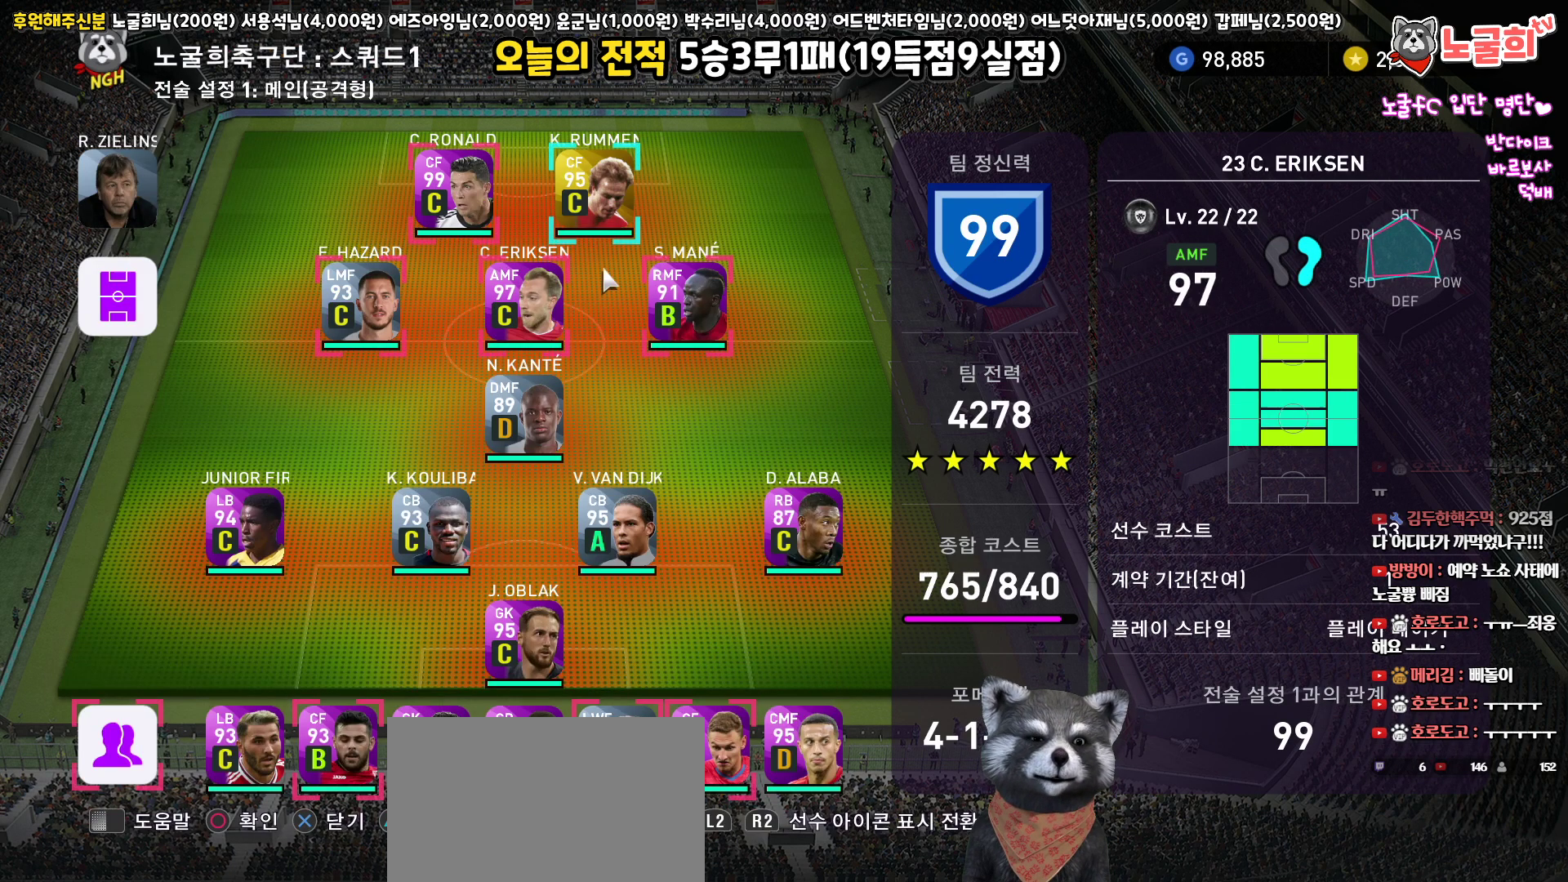
{"buttons": ["DPAD_DOWN"], "left_stick": "center", "right_stick": "center", "events": [[17, "DPAD_DOWN", "down"], [117, "DPAD_DOWN", "up"], [183, "DPAD_DOWN", "down"], [283, "DPAD_DOWN", "up"], [350, "DPAD_DOWN", "down"], [450, "DPAD_DOWN", "up"], [500, "DPAD_DOWN", "down"]]}
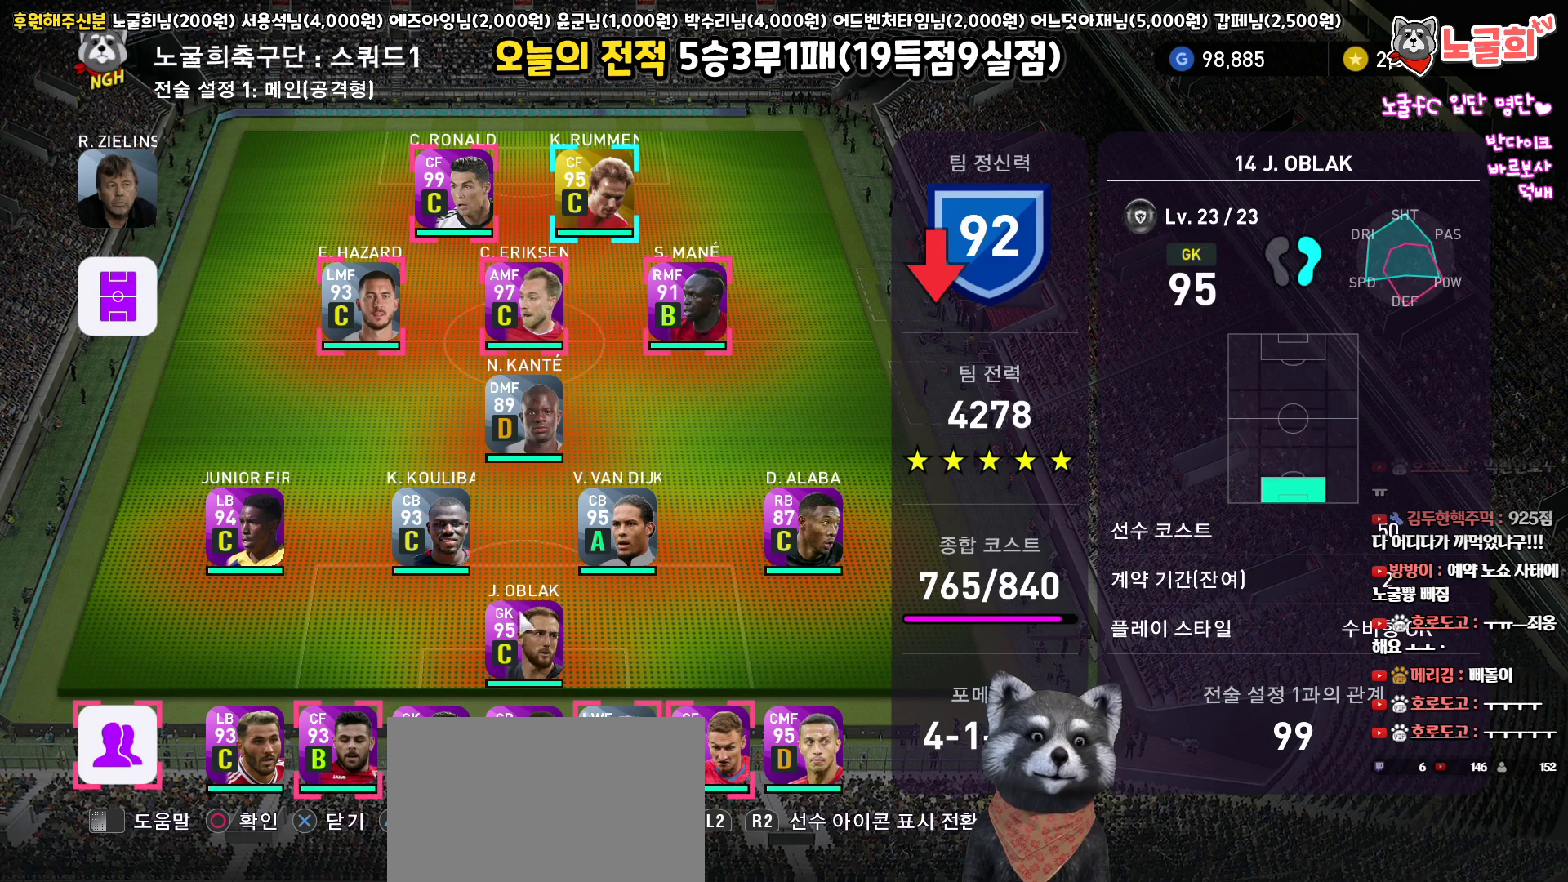
{"buttons": ["DPAD_RIGHT"], "left_stick": "center", "right_stick": "center", "events": [[83, "DPAD_DOWN", "up"], [83, "DPAD_LEFT", "down"], [100, "DPAD_LEFT", "up"], [183, "DPAD_LEFT", "down"], [300, "DPAD_LEFT", "up"], [467, "DPAD_RIGHT", "down"]]}
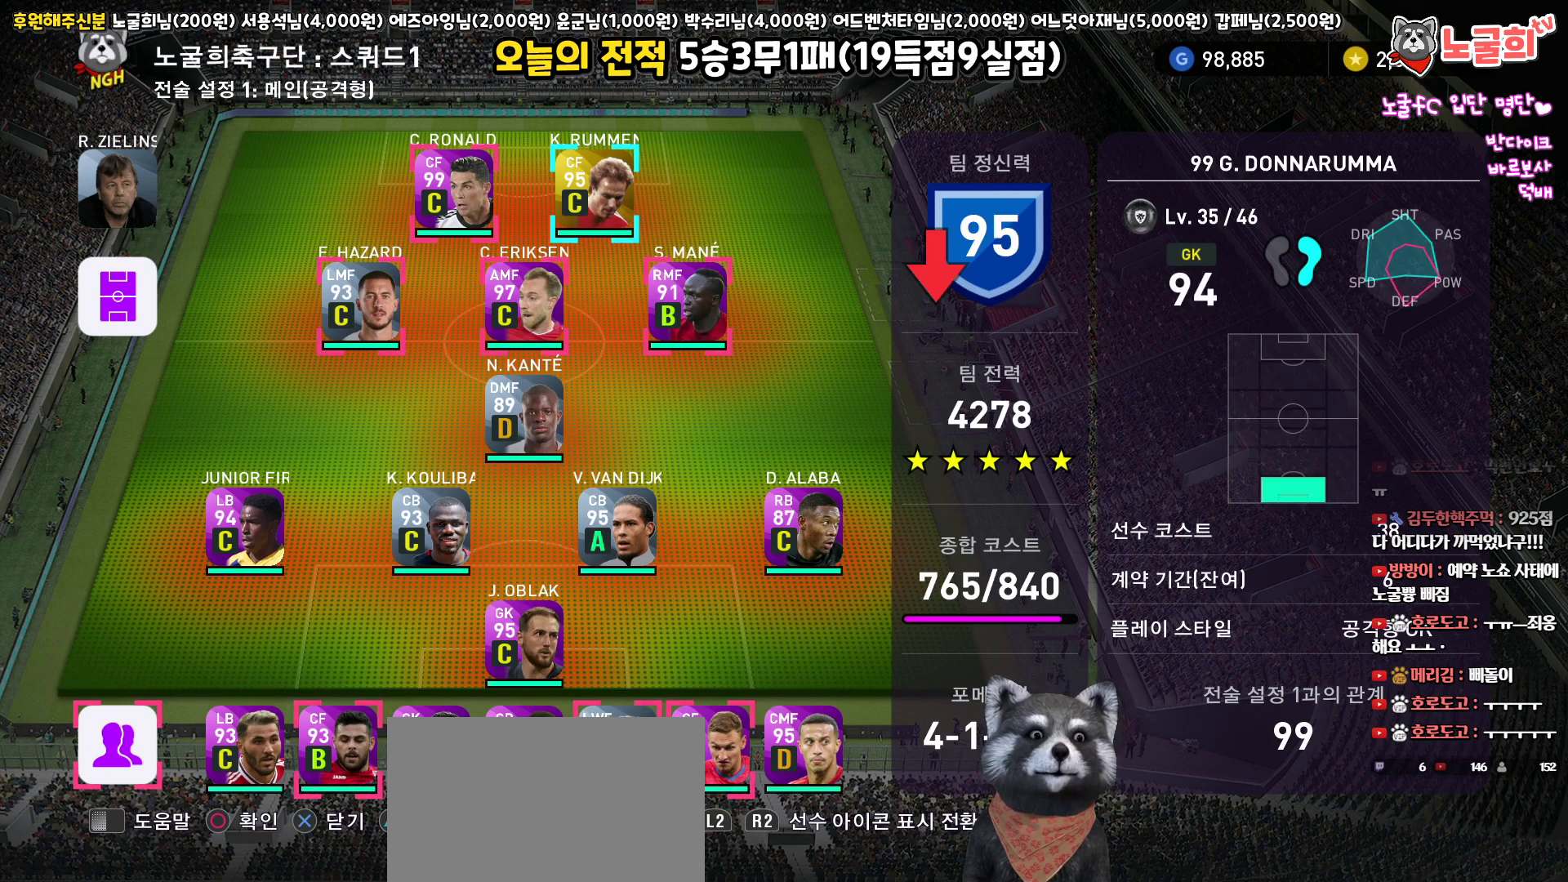
{"buttons": ["DPAD_UP"], "left_stick": "center", "right_stick": "center", "events": [[50, "DPAD_RIGHT", "up"], [150, "DPAD_RIGHT", "down"], [200, "DPAD_RIGHT", "up"], [450, "DPAD_UP", "down"]]}
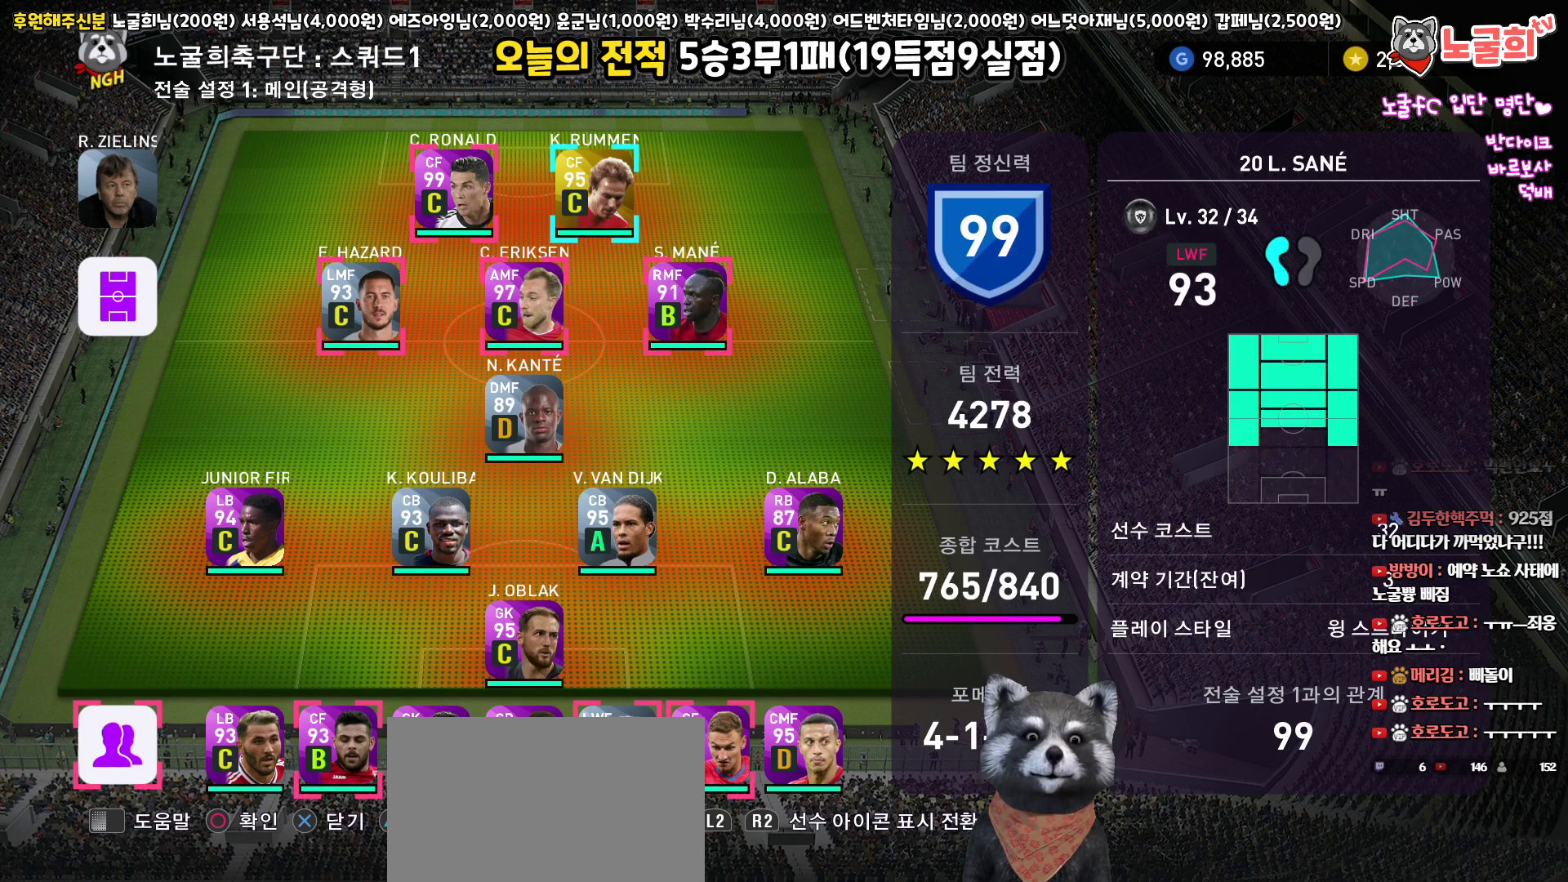
{"buttons": [], "left_stick": "center", "right_stick": "center", "events": [[33, "DPAD_UP", "up"], [117, "DPAD_UP", "down"], [217, "DPAD_UP", "up"], [300, "DPAD_UP", "down"], [383, "DPAD_UP", "up"]]}
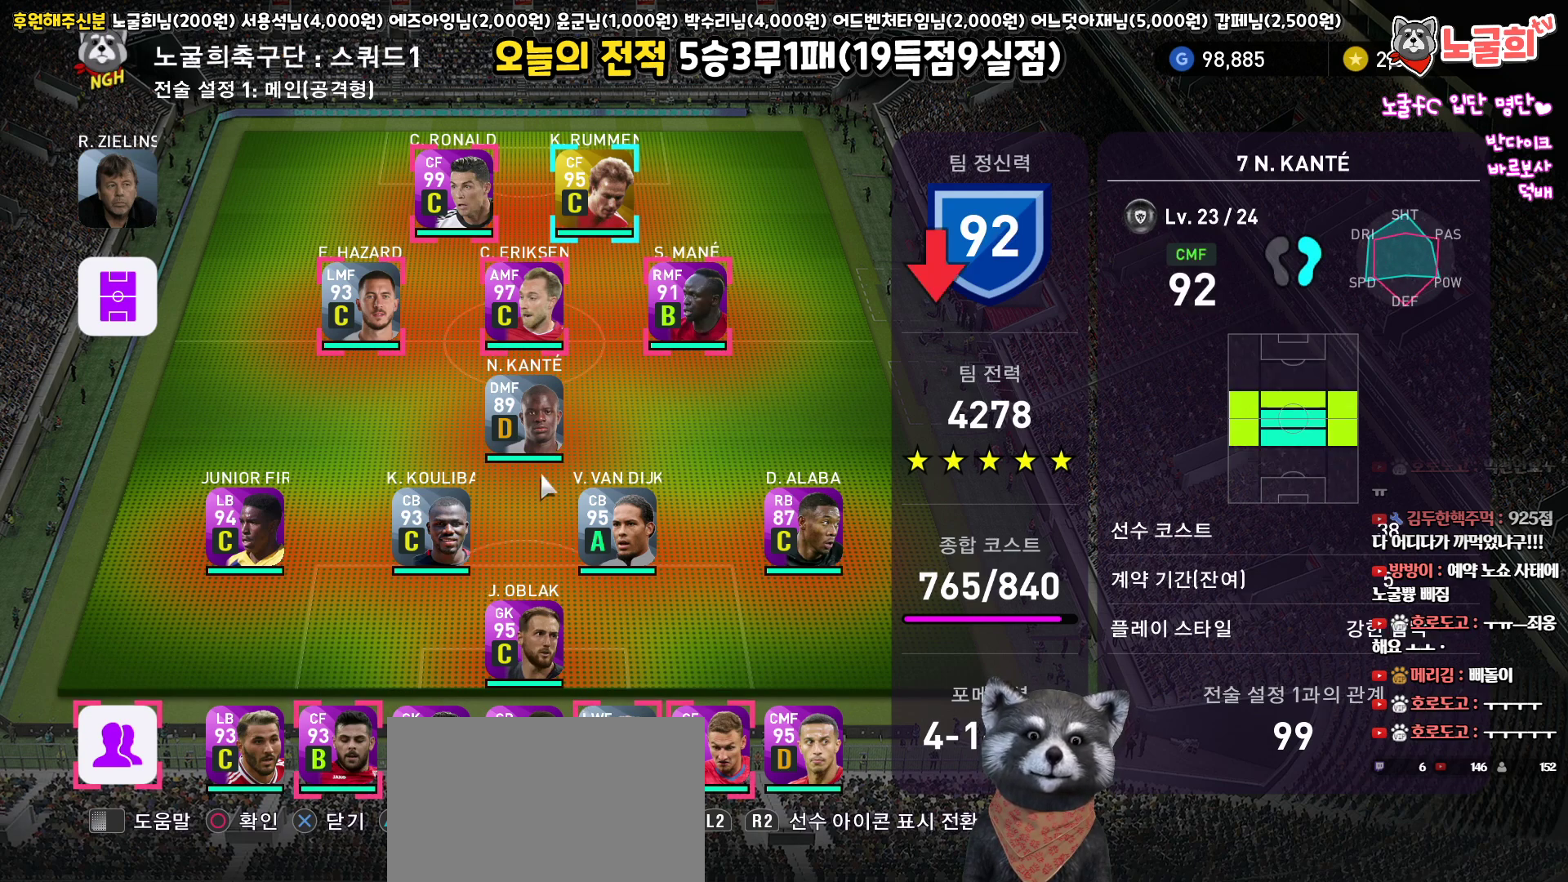
{"buttons": [], "left_stick": "center", "right_stick": "center", "events": [[67, "DPAD_RIGHT", "down"], [100, "DPAD_RIGHT", "up"], [367, "DPAD_DOWN", "down"], [467, "DPAD_DOWN", "up"]]}
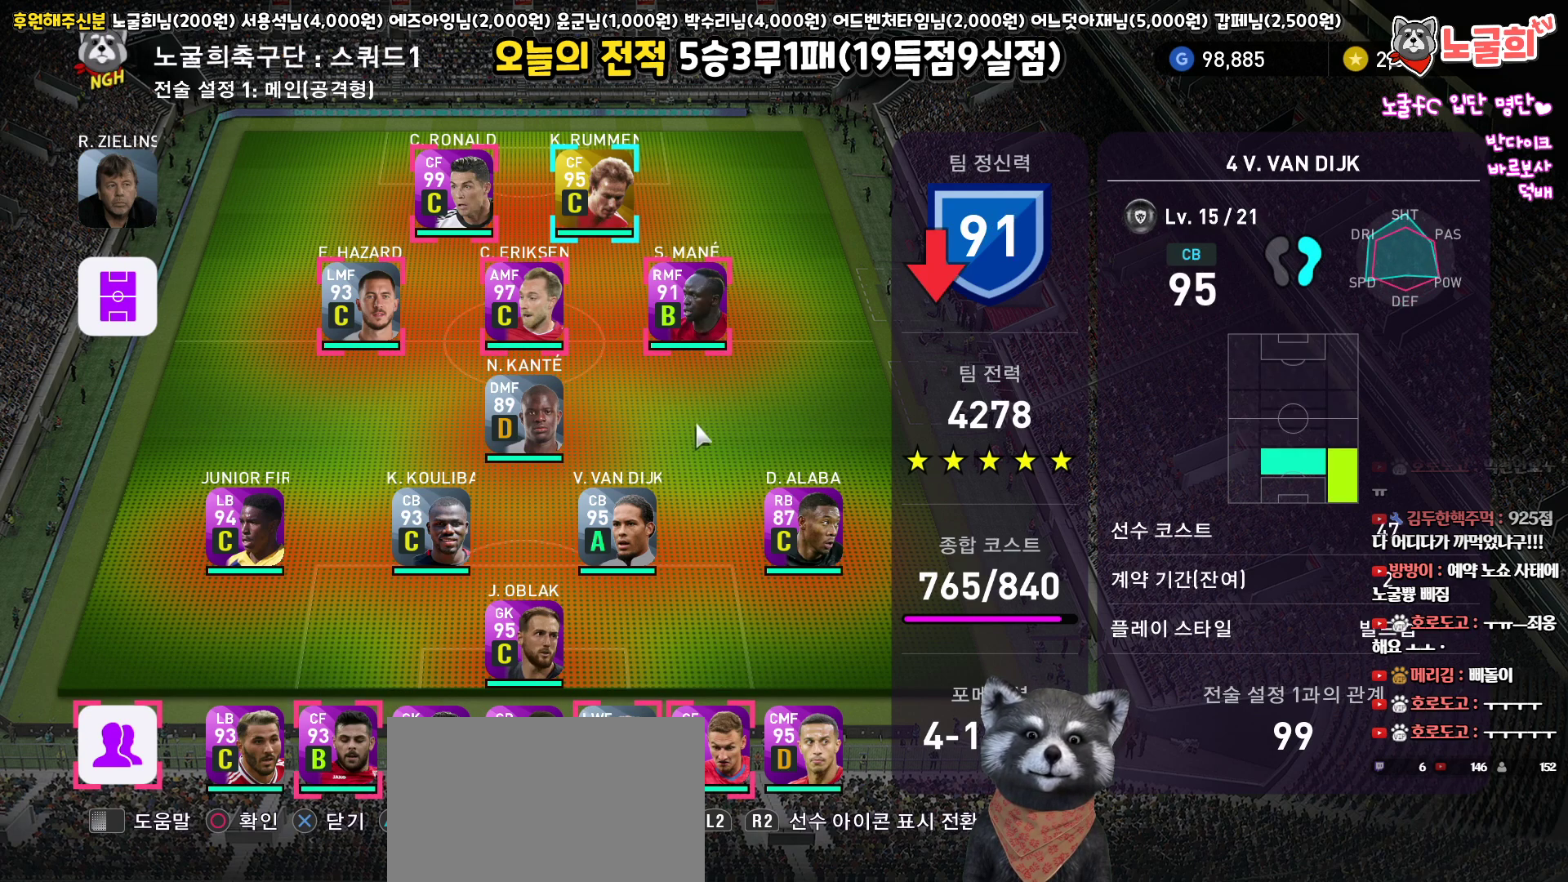
{"buttons": ["DPAD_RIGHT"], "left_stick": "center", "right_stick": "center", "events": [[33, "DPAD_DOWN", "down"], [133, "DPAD_DOWN", "up"], [183, "DPAD_DOWN", "down"], [300, "DPAD_DOWN", "up"], [467, "DPAD_RIGHT", "down"]]}
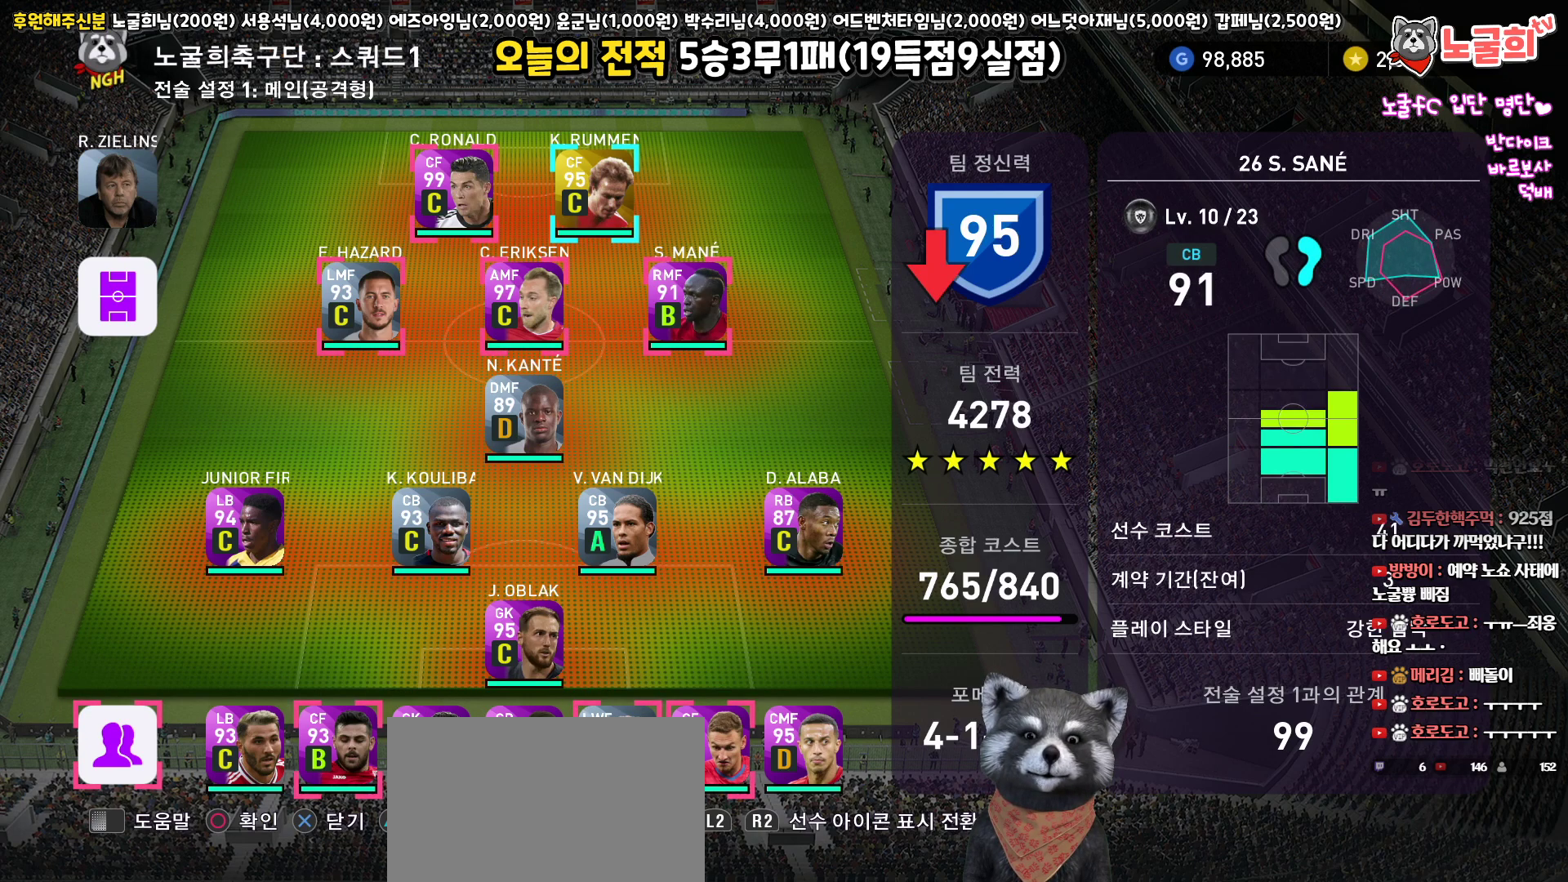
{"buttons": [], "left_stick": "center", "right_stick": "center", "events": [[50, "DPAD_RIGHT", "up"], [167, "DPAD_RIGHT", "down"], [250, "DPAD_RIGHT", "up"]]}
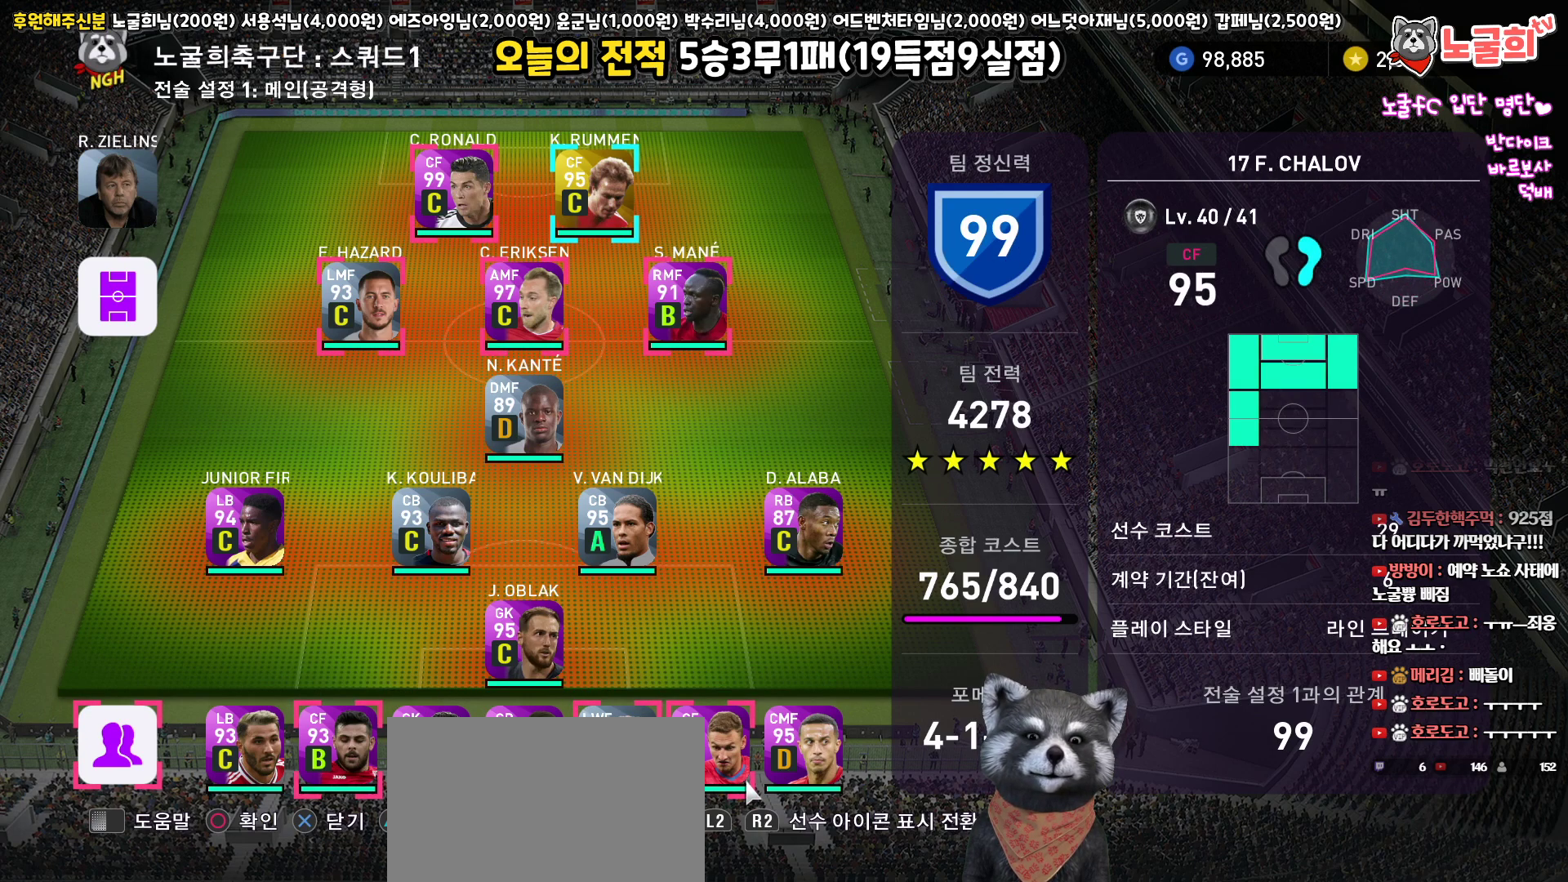
{"buttons": ["DPAD_LEFT"], "left_stick": "center", "right_stick": "center", "events": [[83, "DPAD_LEFT", "down"], [183, "DPAD_LEFT", "up"], [467, "DPAD_LEFT", "down"]]}
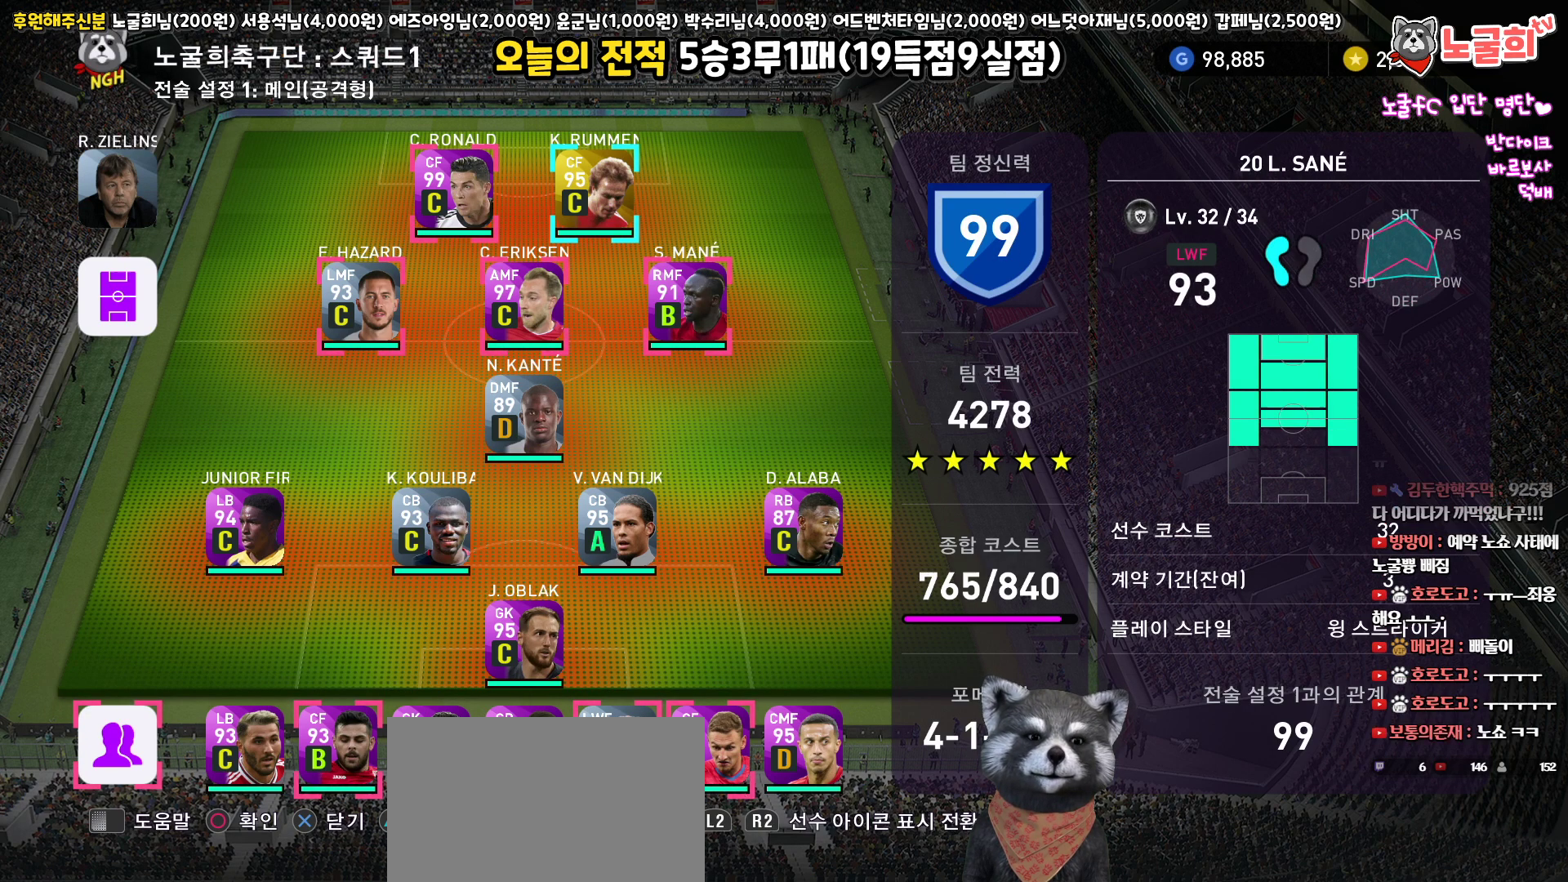
{"buttons": [], "left_stick": "center", "right_stick": "center", "events": [[67, "DPAD_LEFT", "up"], [150, "DPAD_LEFT", "down"], [250, "DPAD_LEFT", "up"], [350, "DPAD_LEFT", "down"], [433, "DPAD_LEFT", "up"]]}
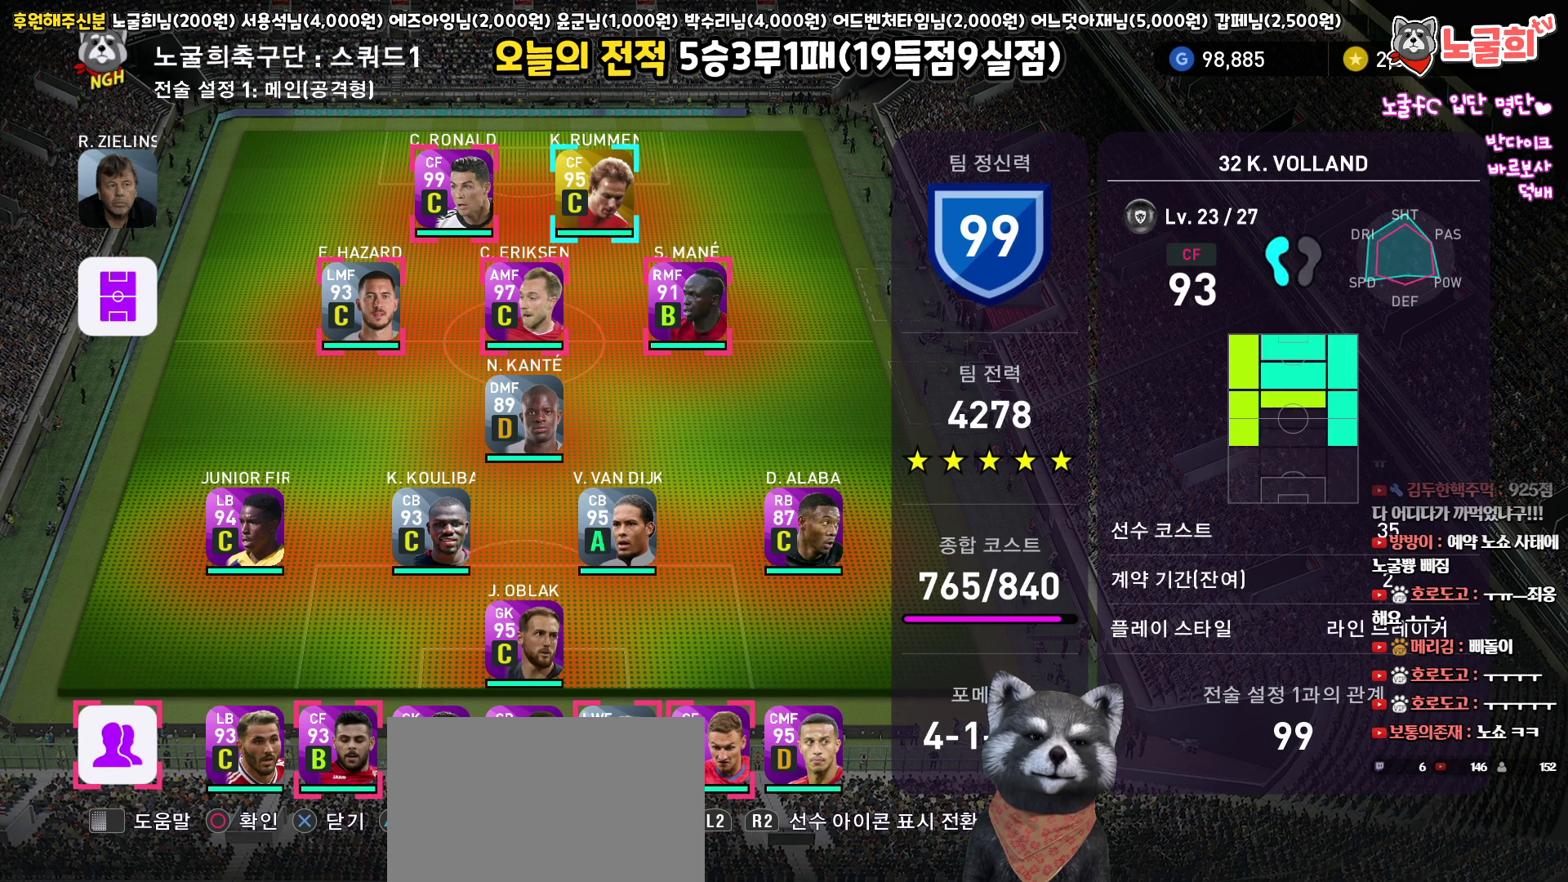
{"buttons": [], "left_stick": "center", "right_stick": "center", "events": [[200, "DPAD_RIGHT", "down"], [283, "DPAD_RIGHT", "up"], [383, "DPAD_RIGHT", "down"], [467, "DPAD_RIGHT", "up"]]}
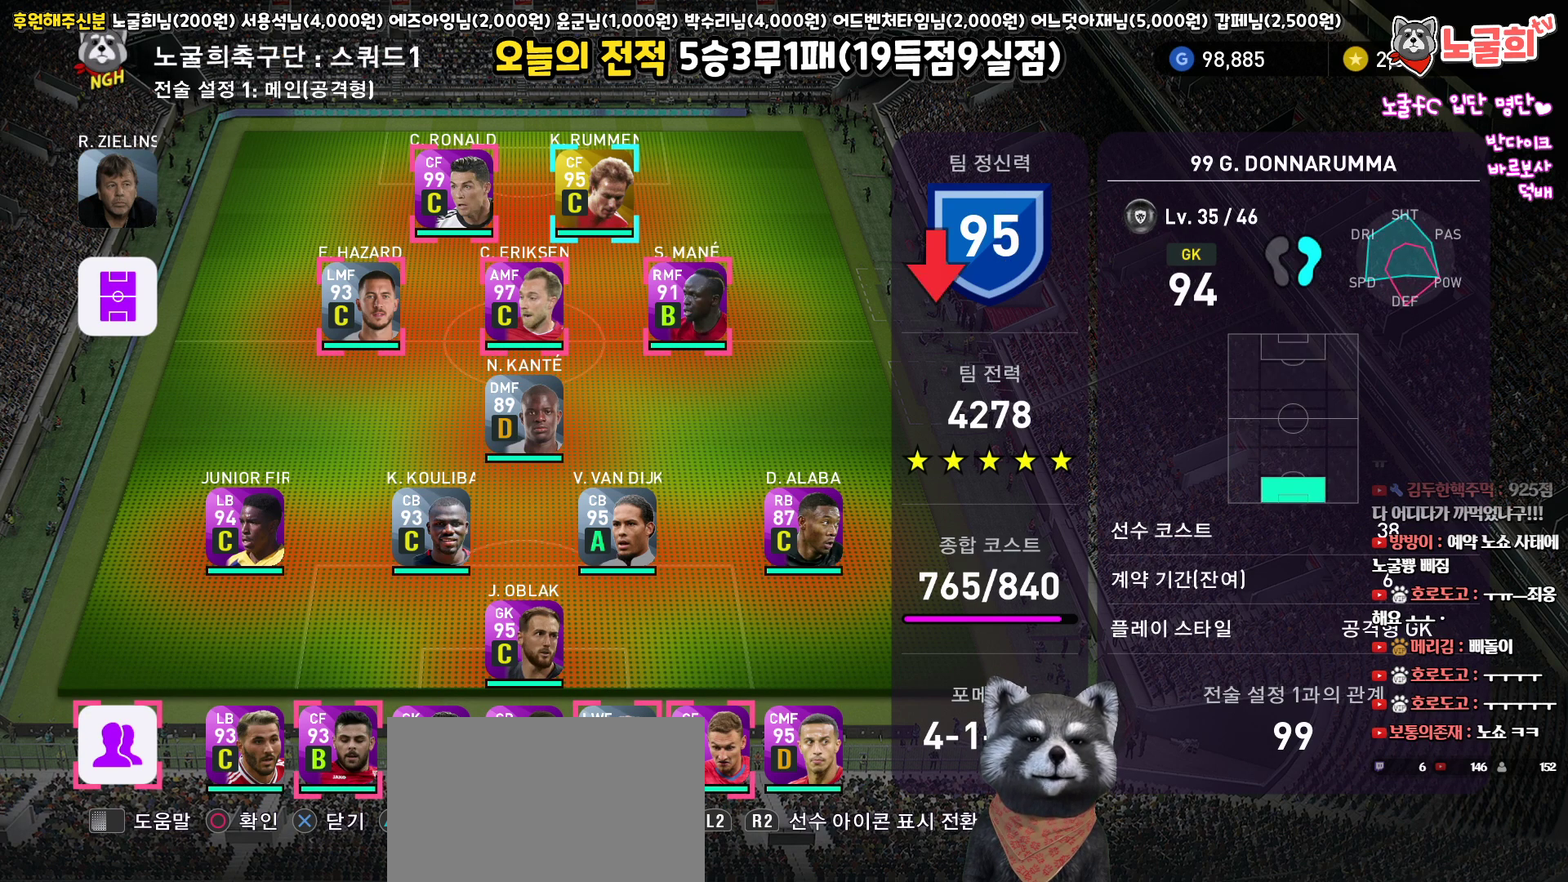
{"buttons": [], "left_stick": "center", "right_stick": "center", "events": [[67, "DPAD_RIGHT", "down"], [150, "DPAD_RIGHT", "up"]]}
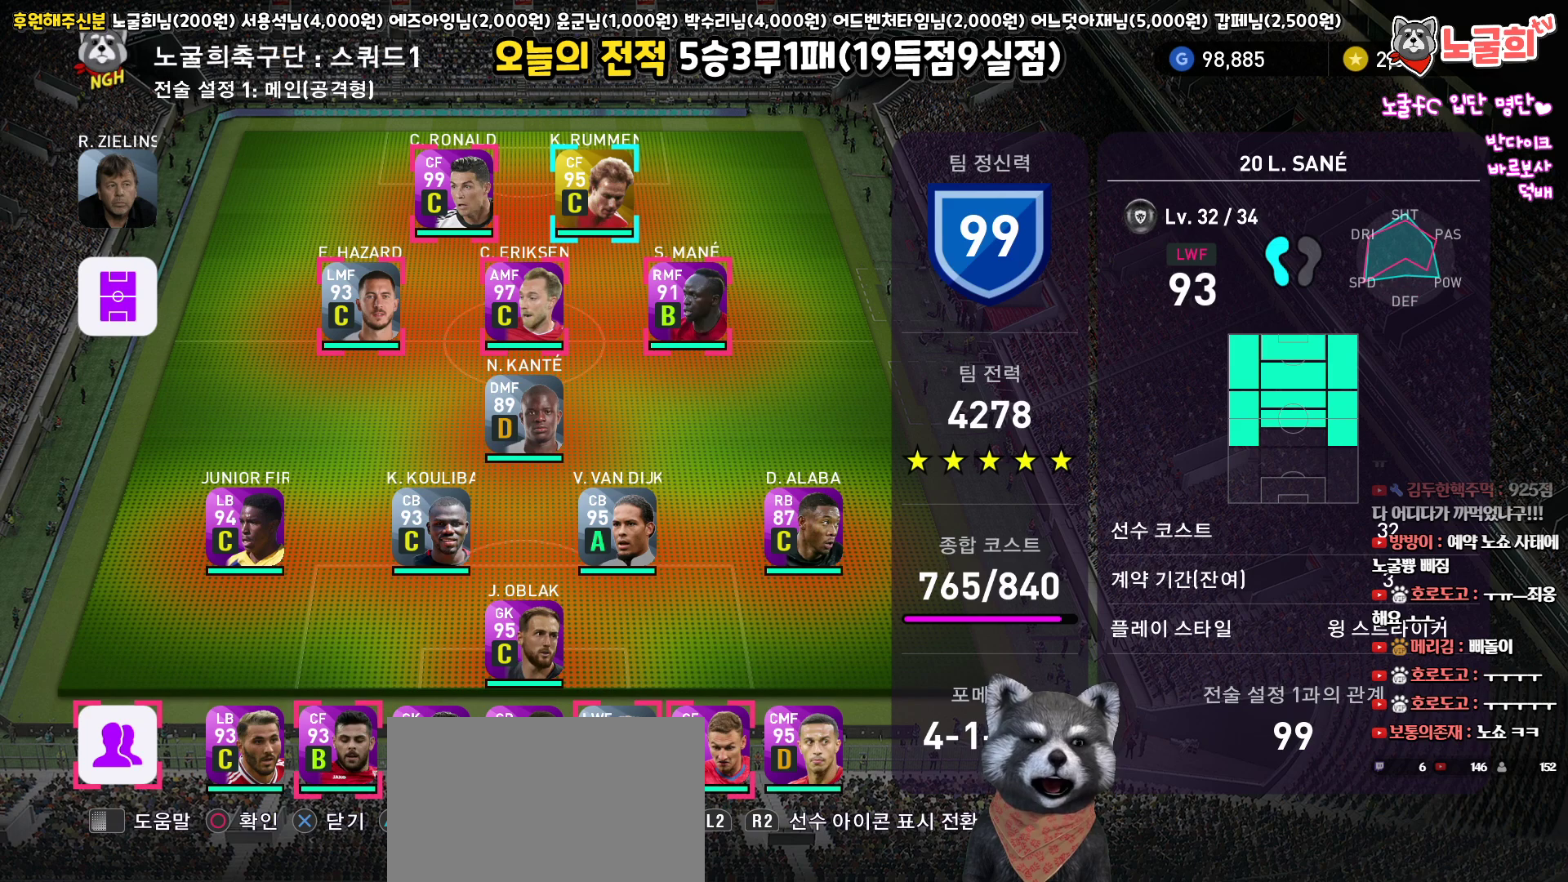
{"buttons": [], "left_stick": "center", "right_stick": "center", "events": []}
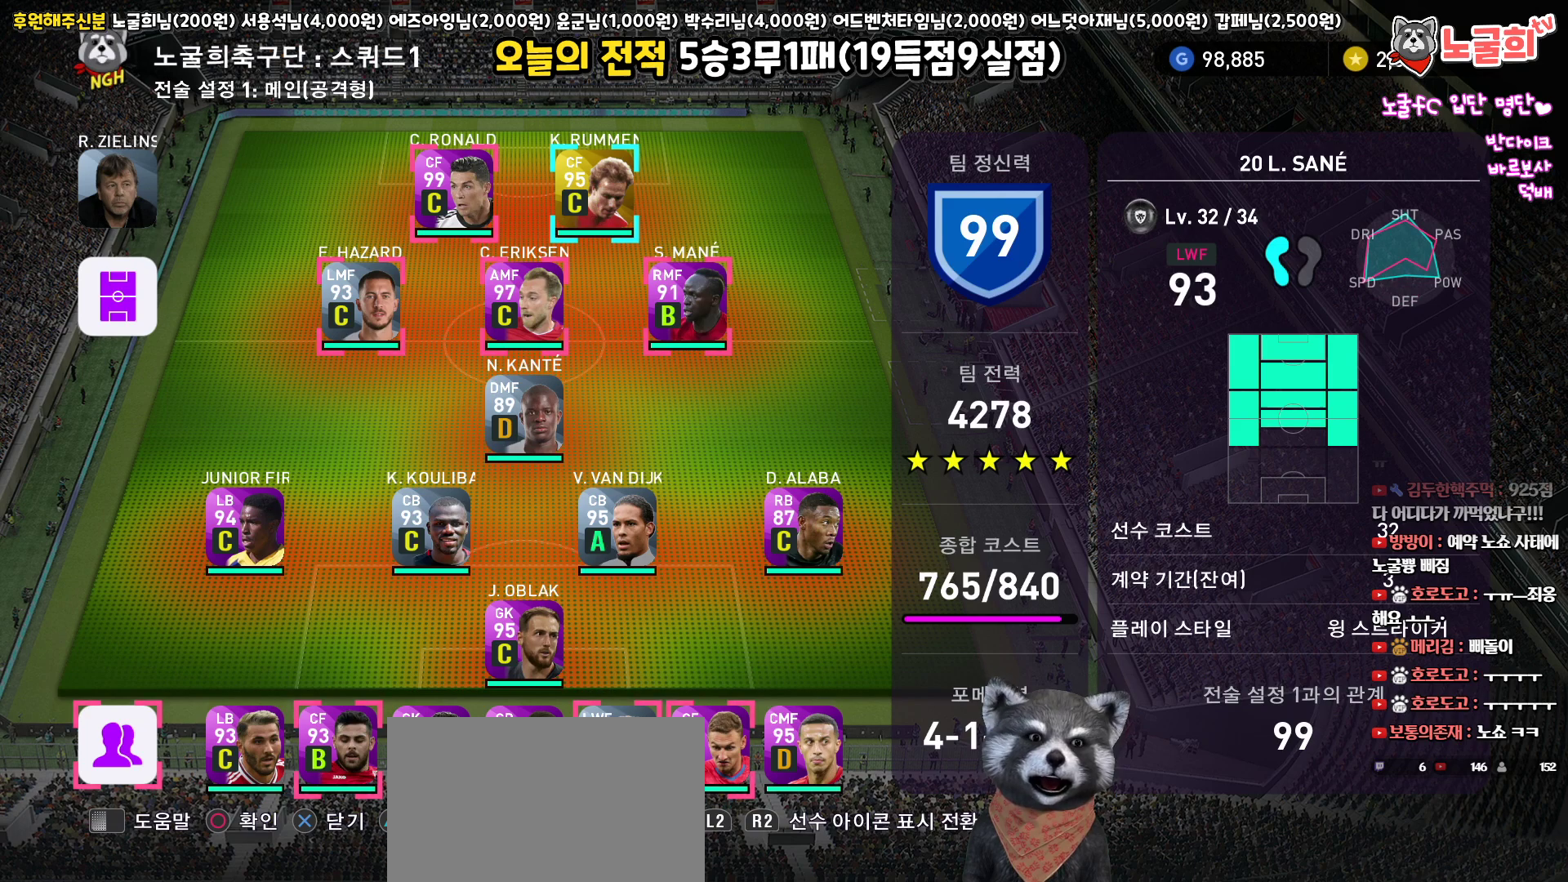
{"buttons": ["DPAD_LEFT"], "left_stick": "center", "right_stick": "center", "events": [[500, "DPAD_LEFT", "down"]]}
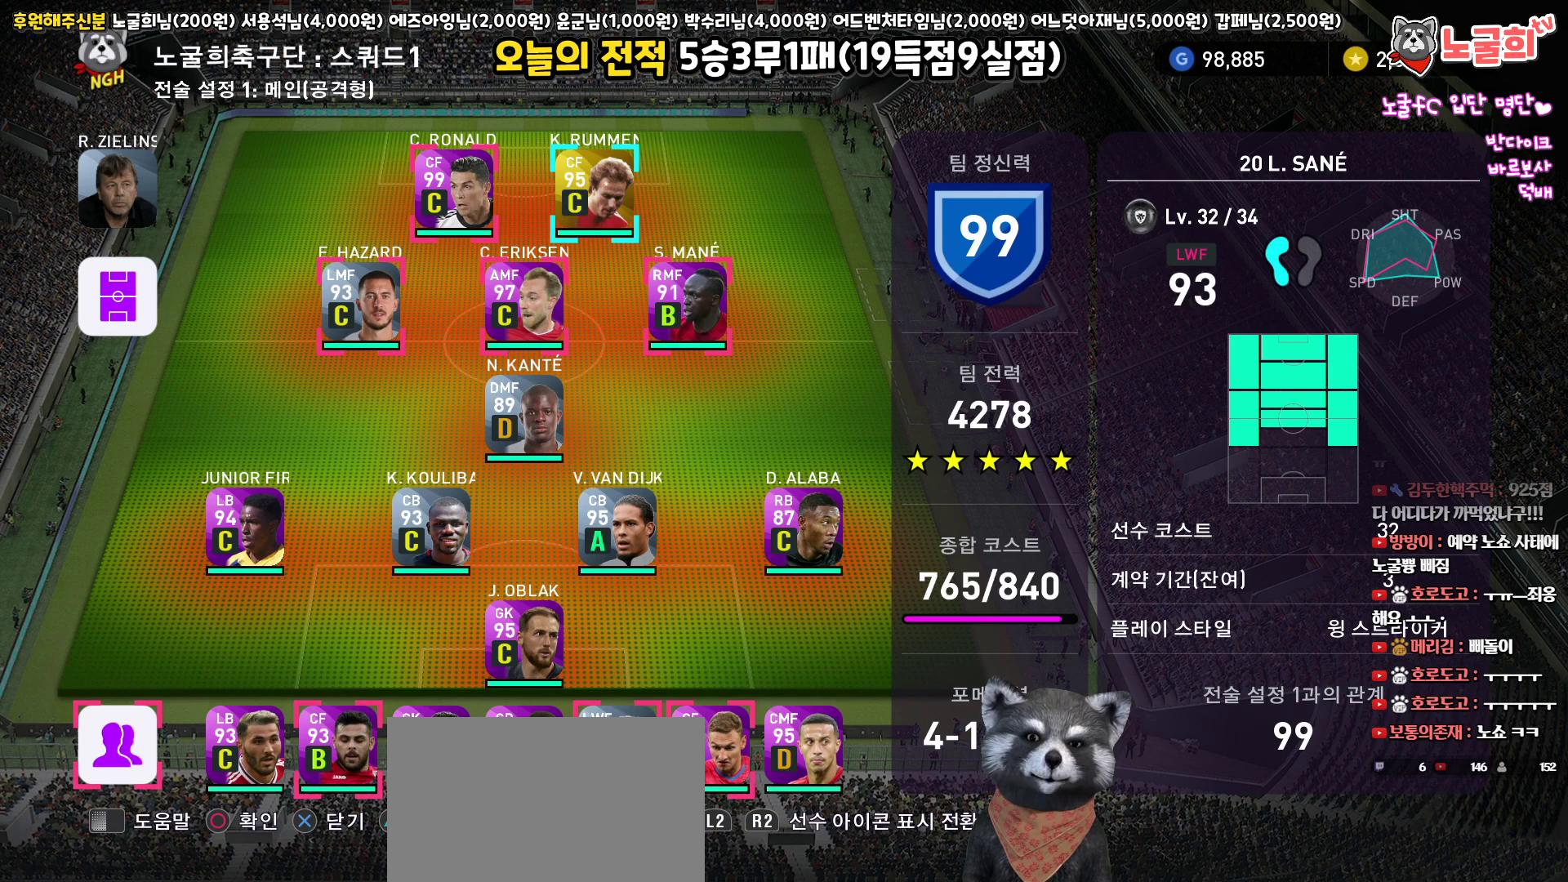
{"buttons": [], "left_stick": "center", "right_stick": "center", "events": [[117, "DPAD_LEFT", "up"], [350, "DPAD_RIGHT", "down"], [417, "DPAD_RIGHT", "up"]]}
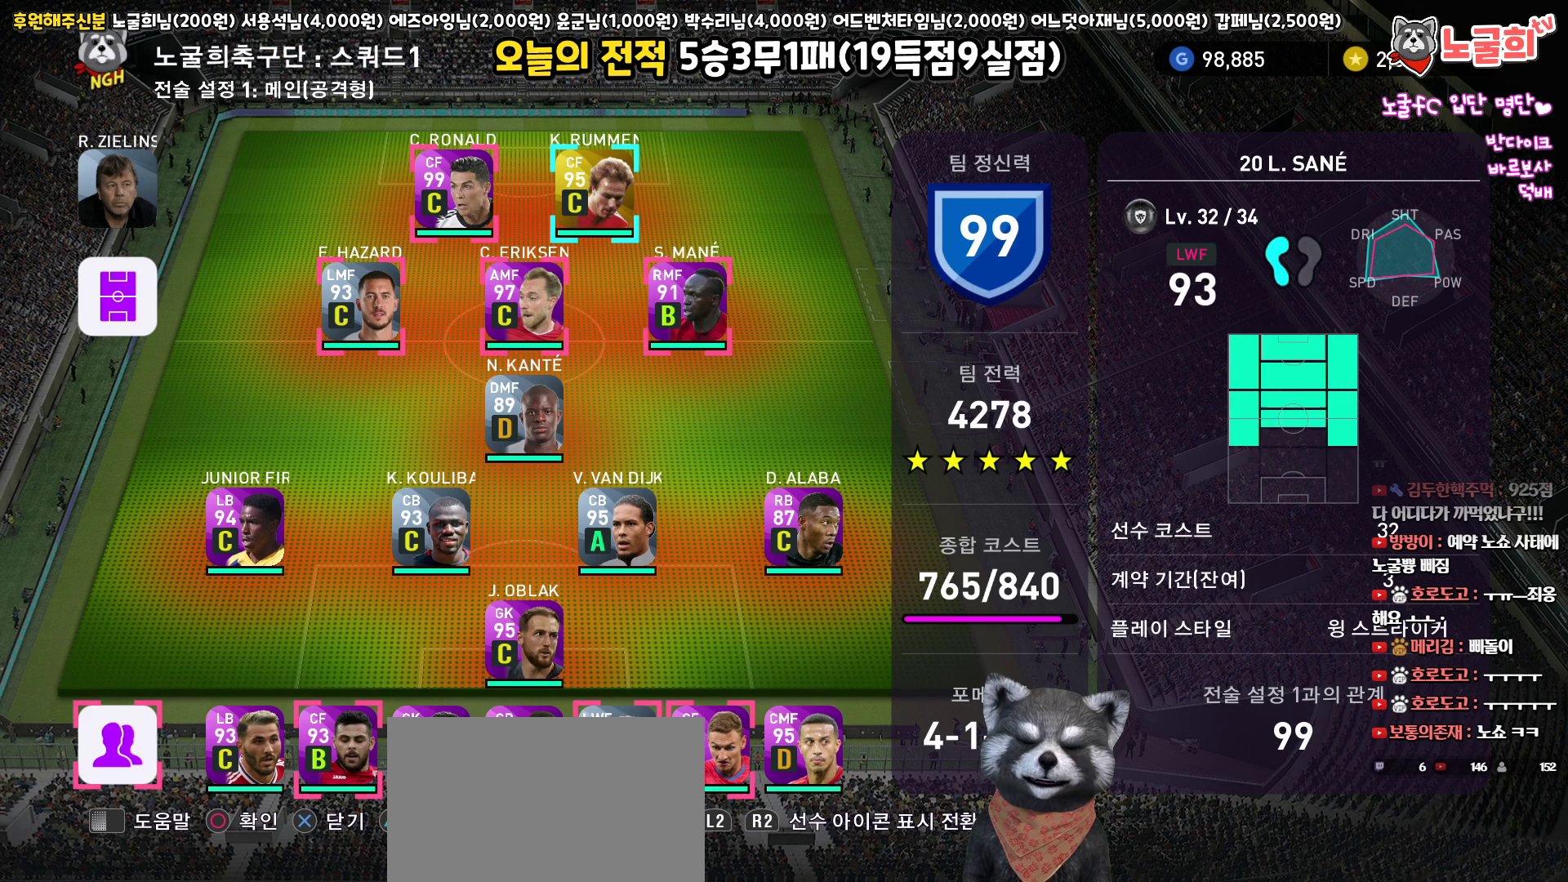
{"buttons": [], "left_stick": "center", "right_stick": "center", "events": []}
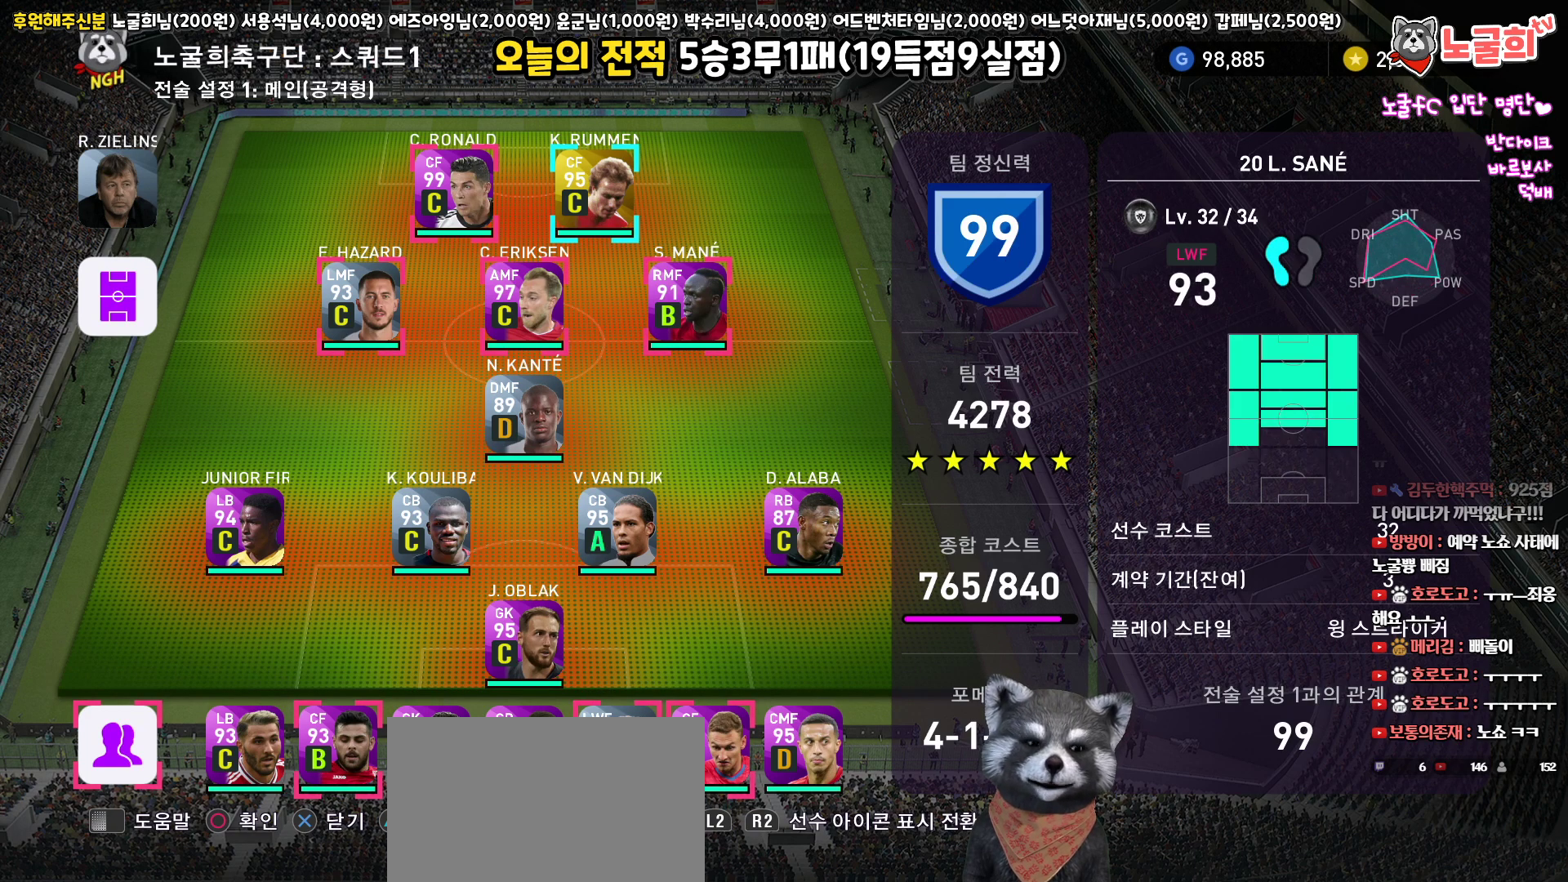
{"buttons": [], "left_stick": "center", "right_stick": "center", "events": []}